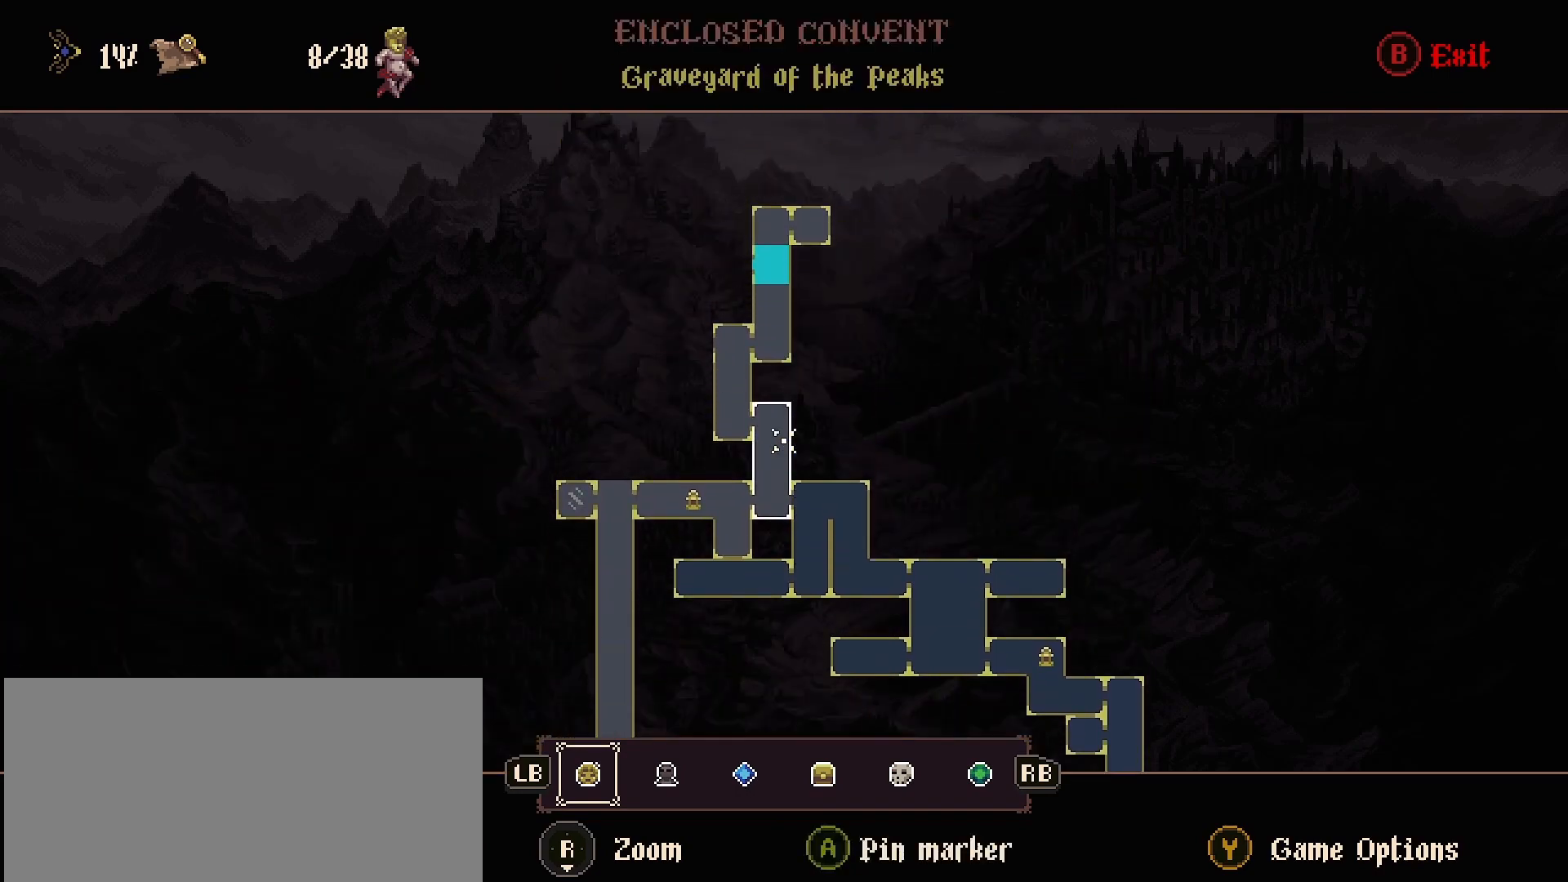
Gameplay with a controller (PlayStation layout); each line is a JSON object with the inputs held at the frame after it. "events" lists button and stick changes between this image and that frame as [ms after this image, input, new state], when the widget could be followed in between. Not read: L1.
{"buttons": [], "left_stick": "center", "right_stick": "center", "events": []}
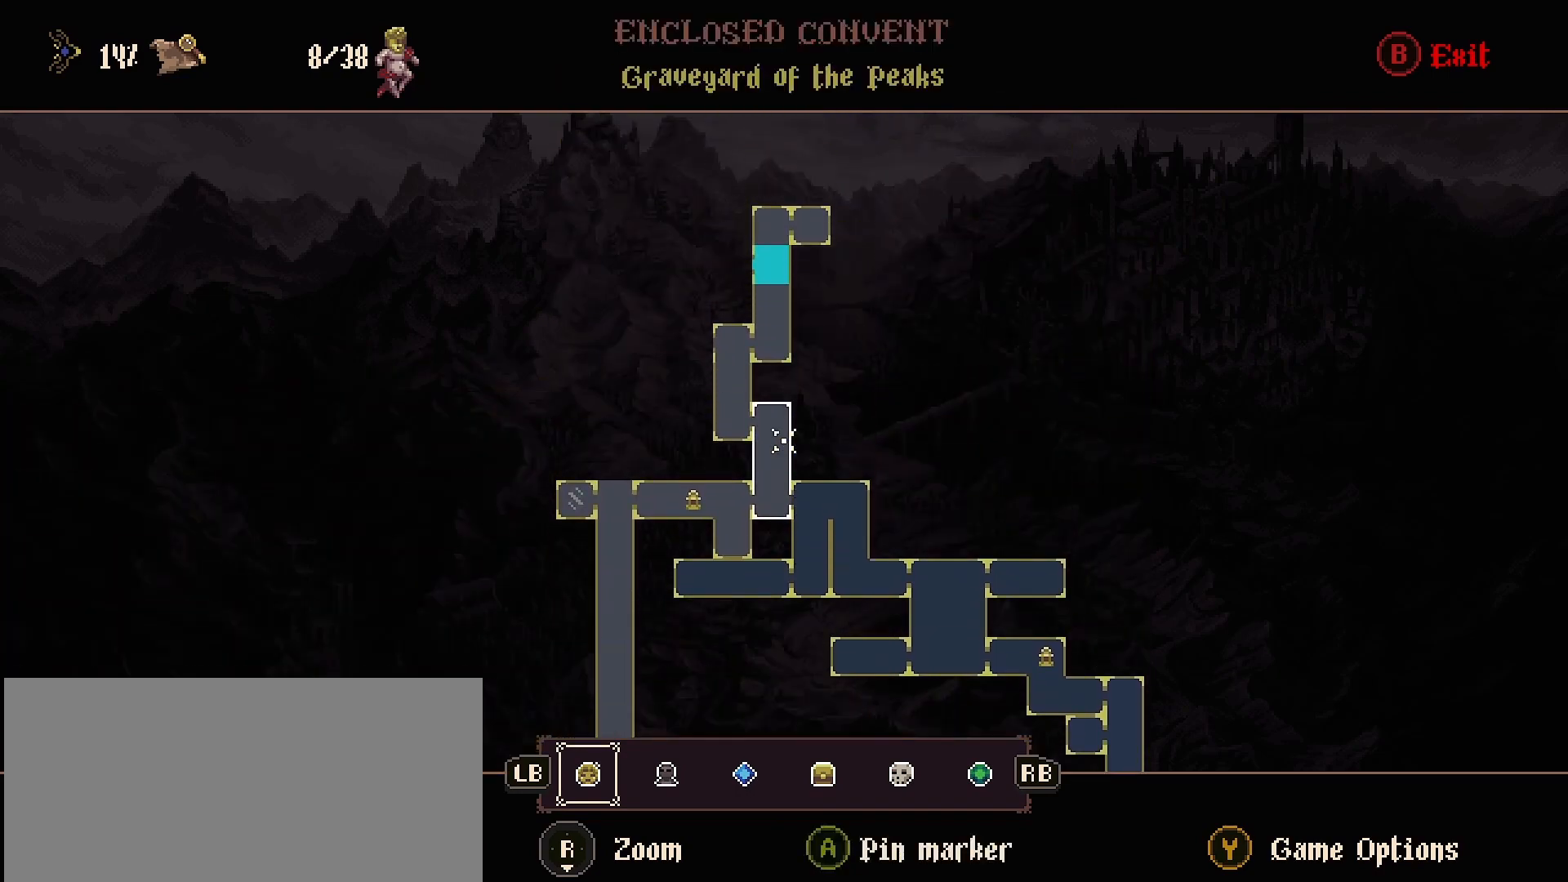
{"buttons": [], "left_stick": "center", "right_stick": "center", "events": []}
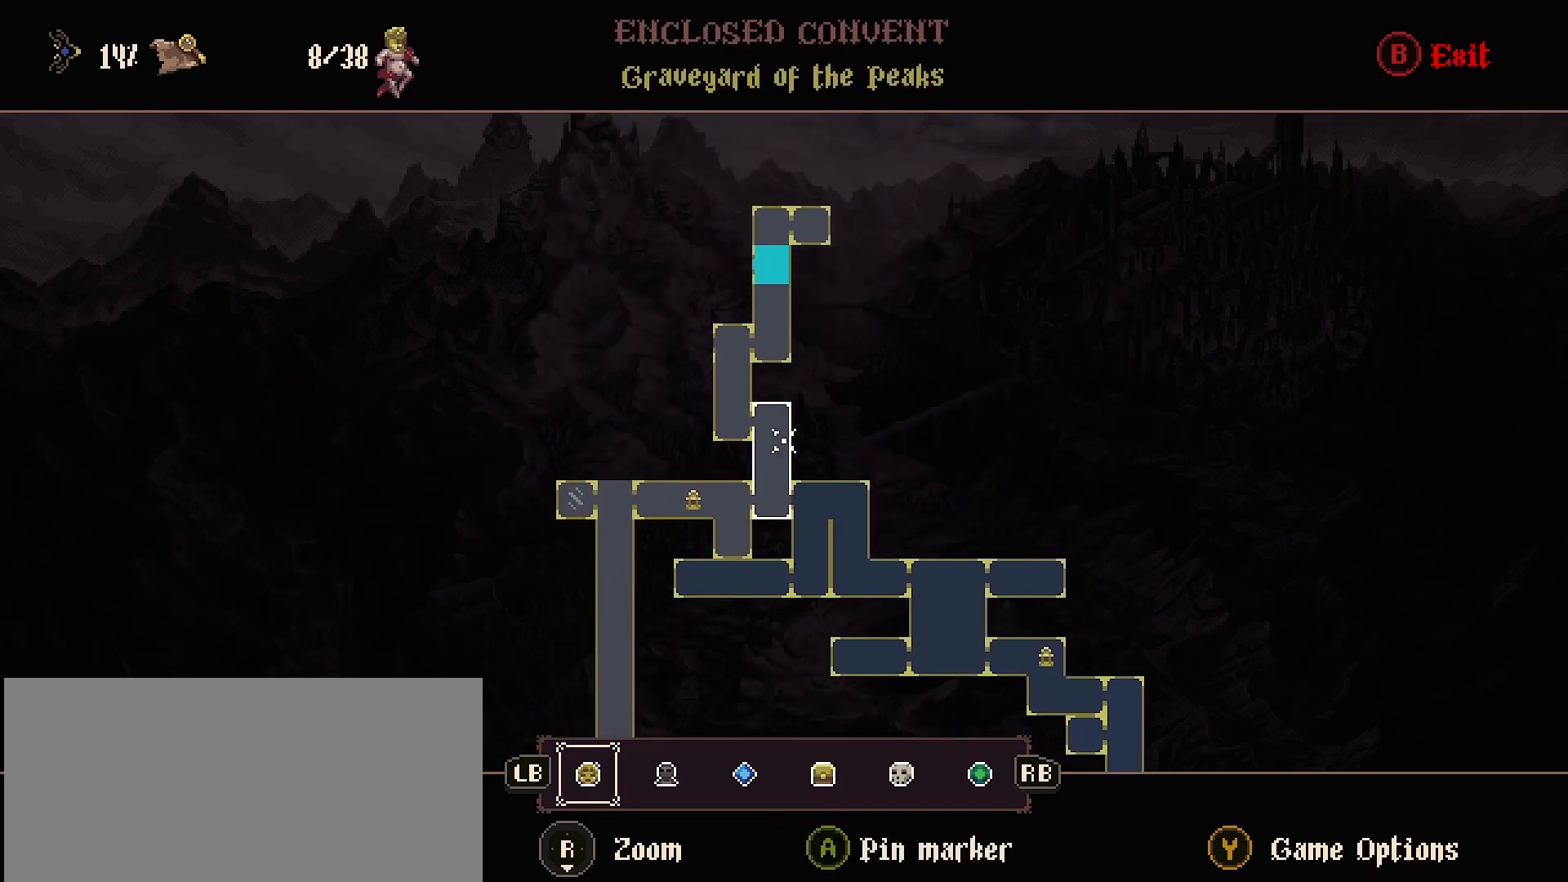
{"buttons": [], "left_stick": "center", "right_stick": "center", "events": []}
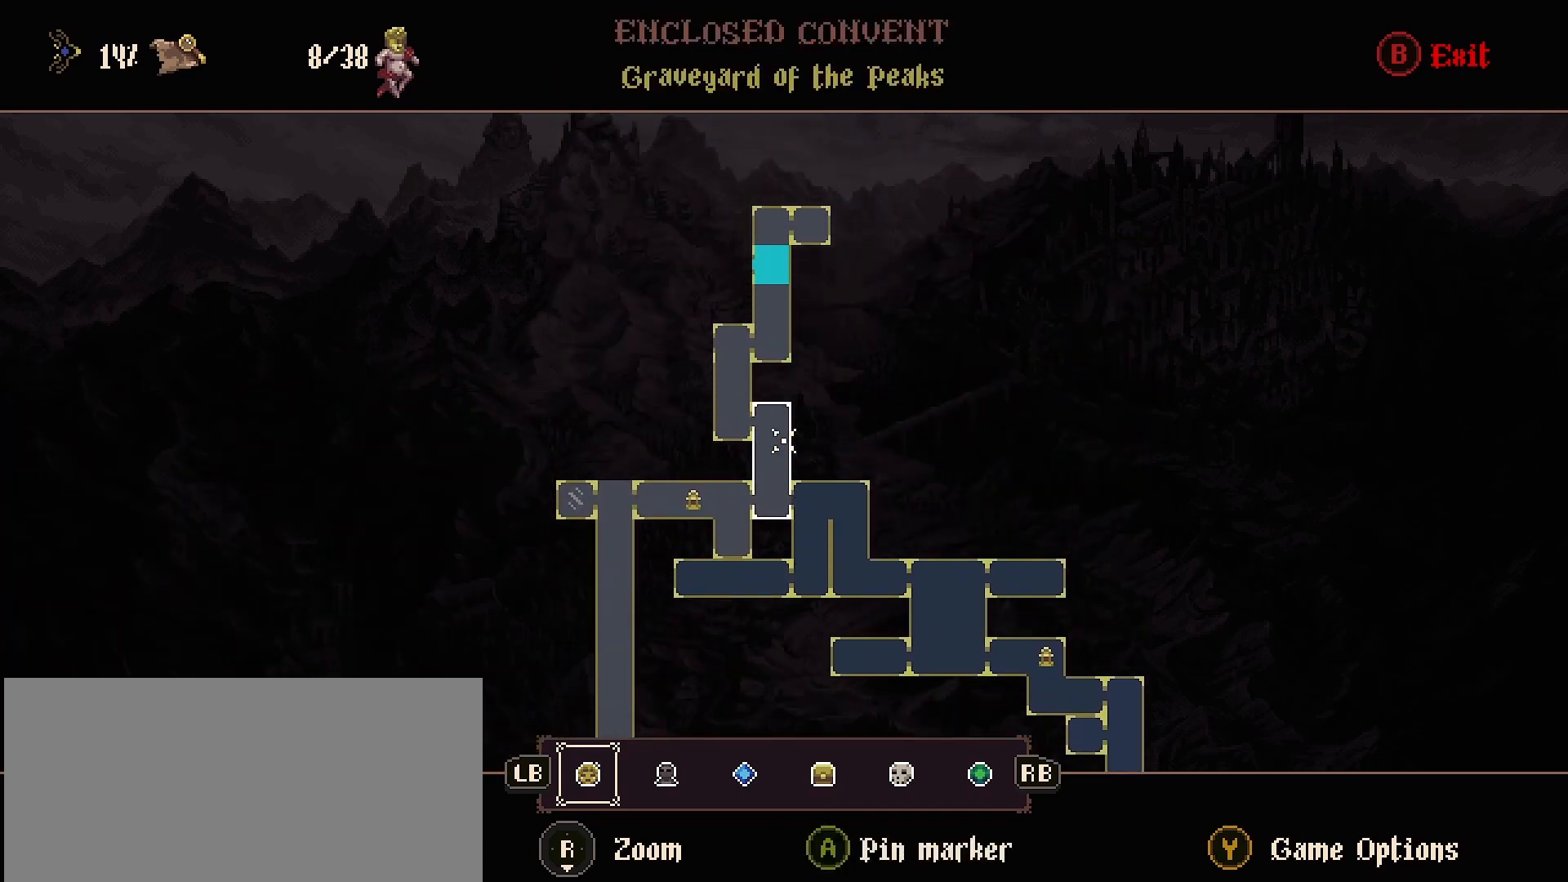
{"buttons": [], "left_stick": "center", "right_stick": "center", "events": []}
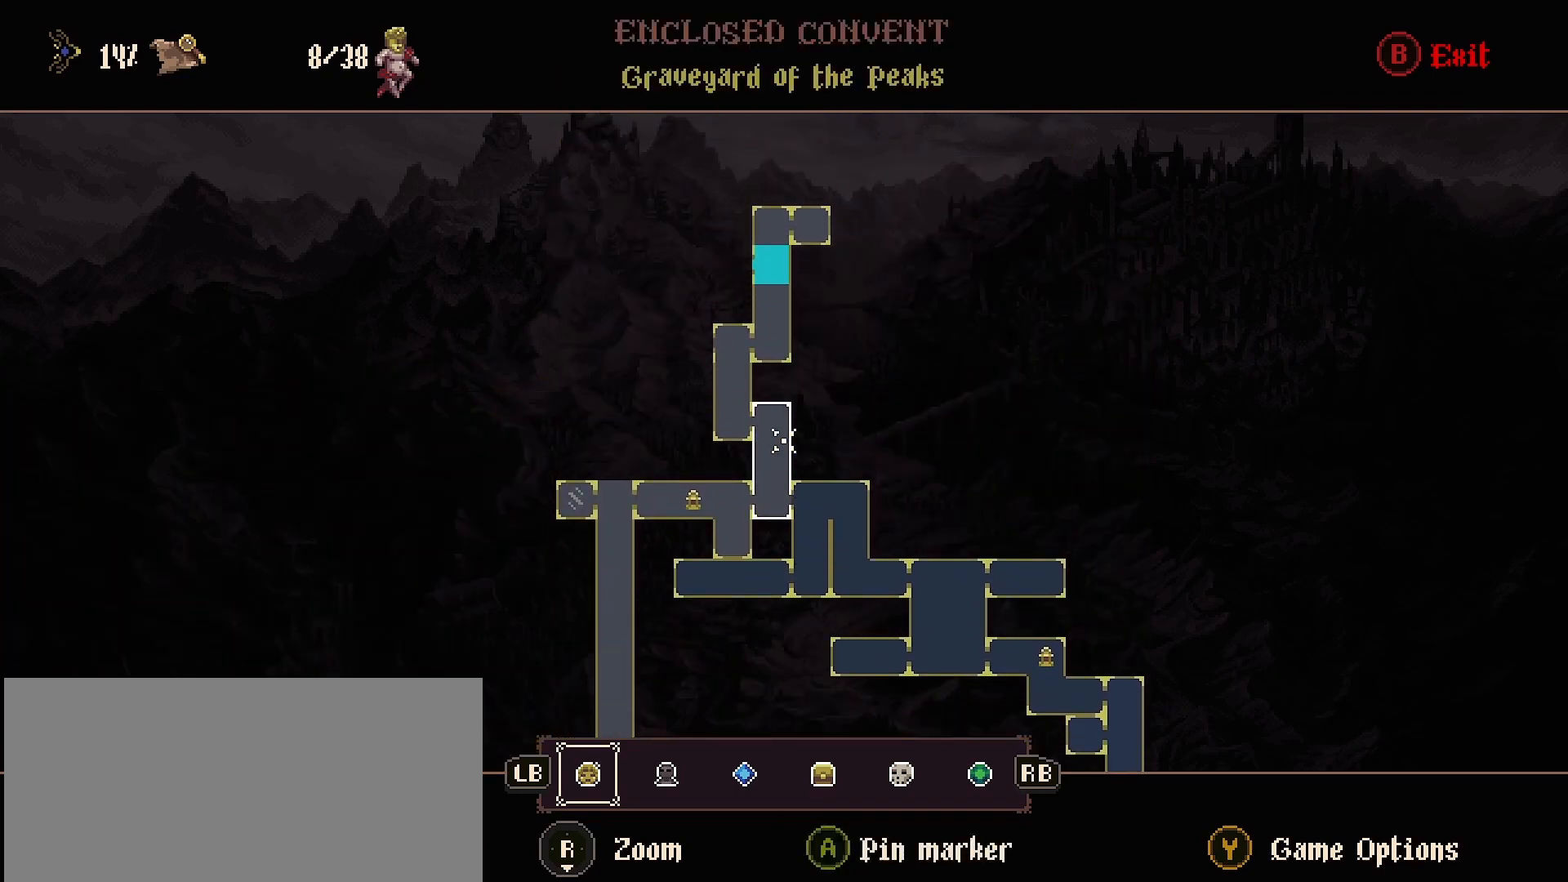
{"buttons": ["CIRCLE"], "left_stick": "center", "right_stick": "center", "events": [[400, "CIRCLE", "down"]]}
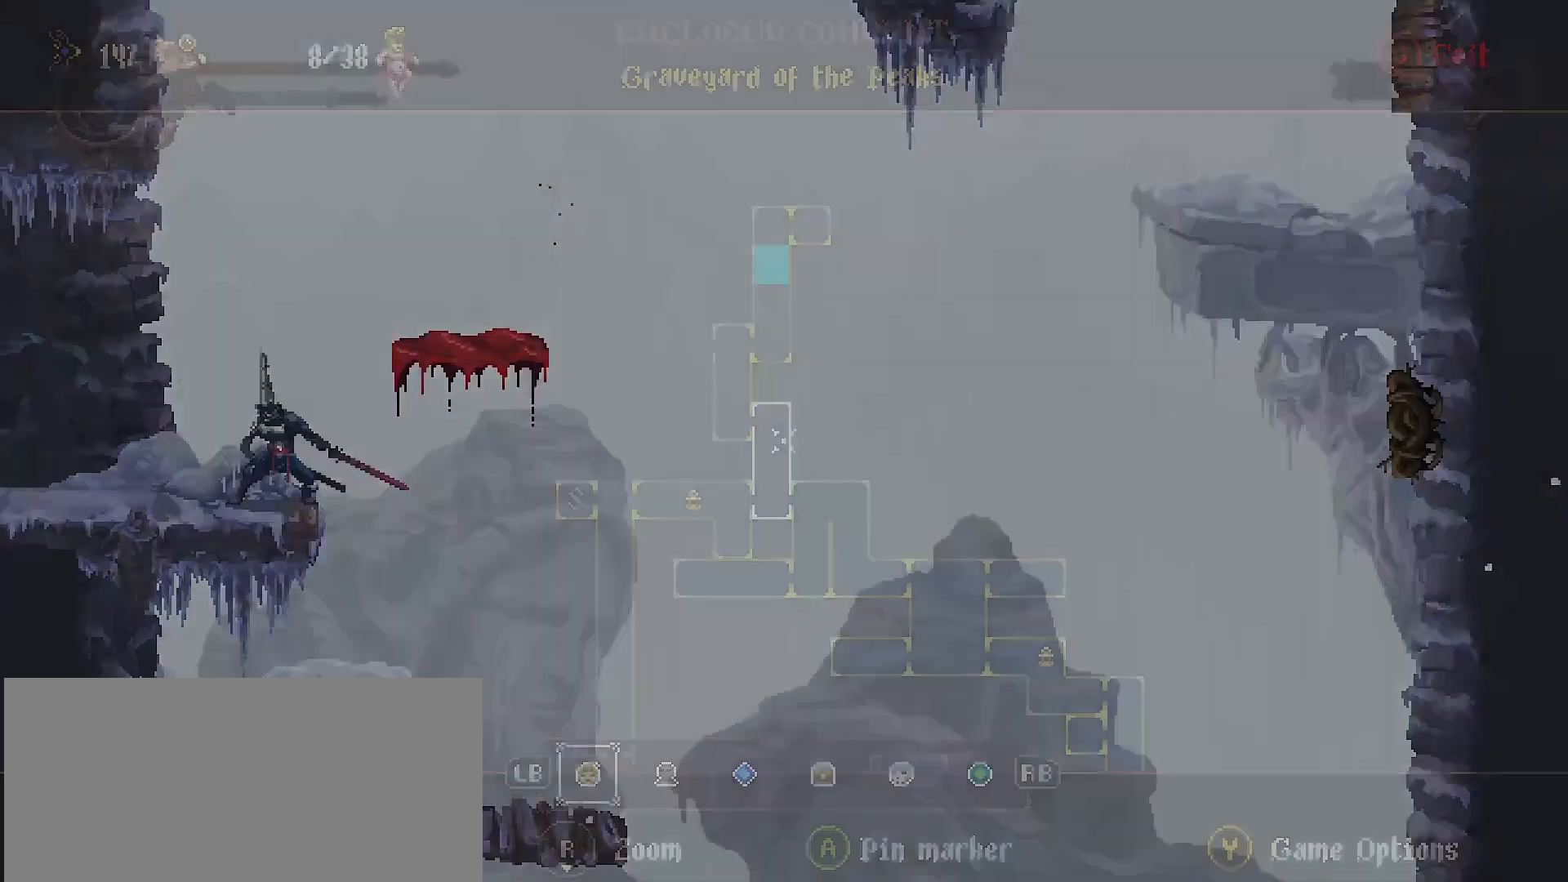
{"buttons": ["R2"], "left_stick": "left", "right_stick": "center", "events": [[33, "CIRCLE", "up"], [333, "left_stick", "left"], [467, "R2", "down"]]}
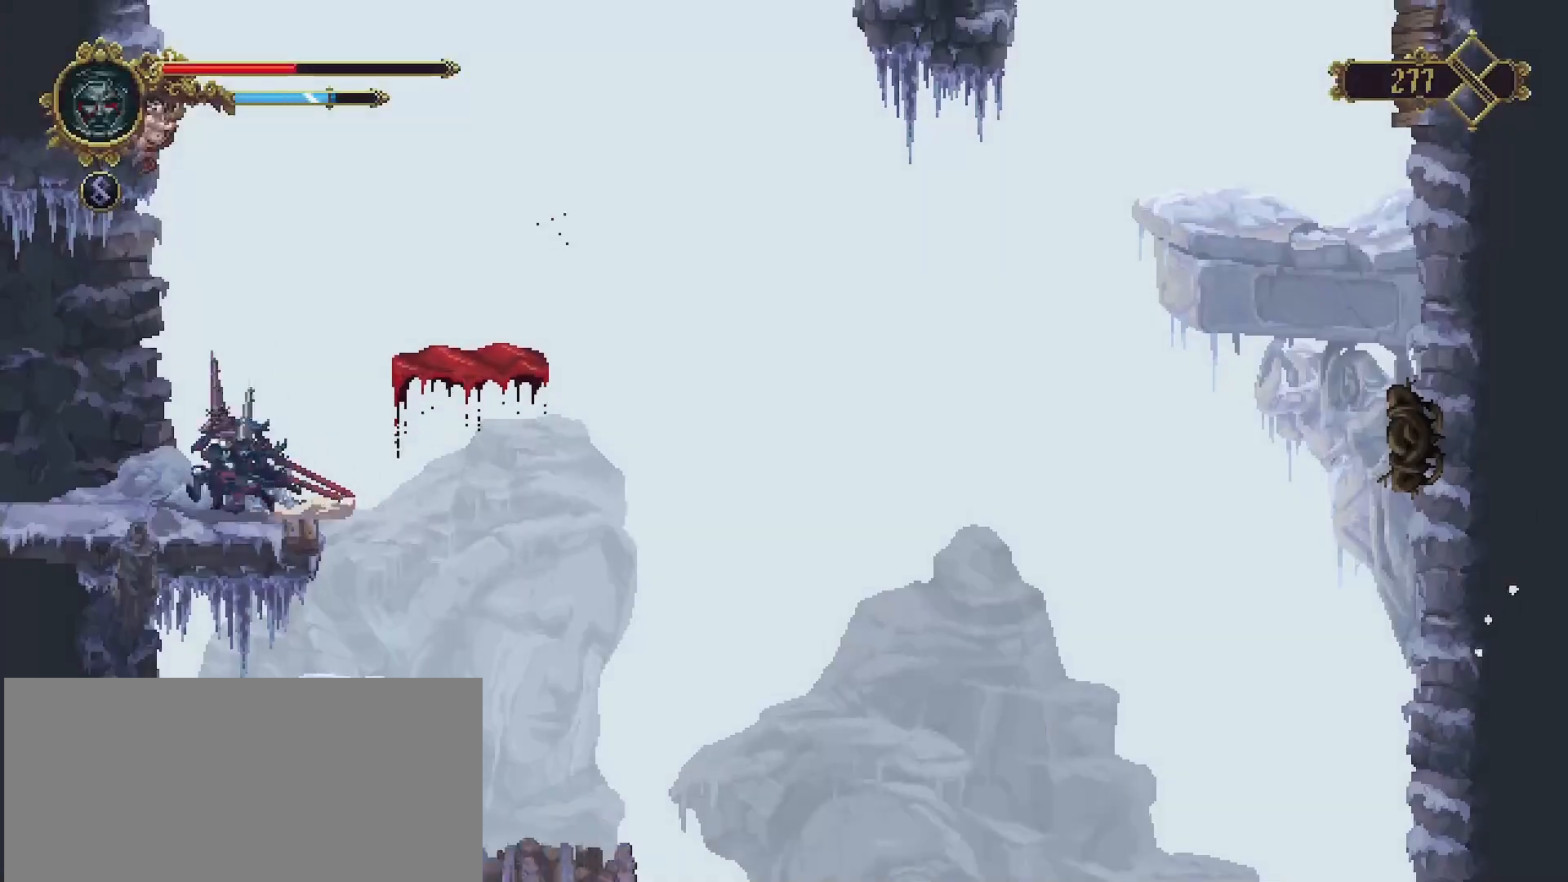
{"buttons": [], "left_stick": "left", "right_stick": "center", "events": [[267, "R2", "up"]]}
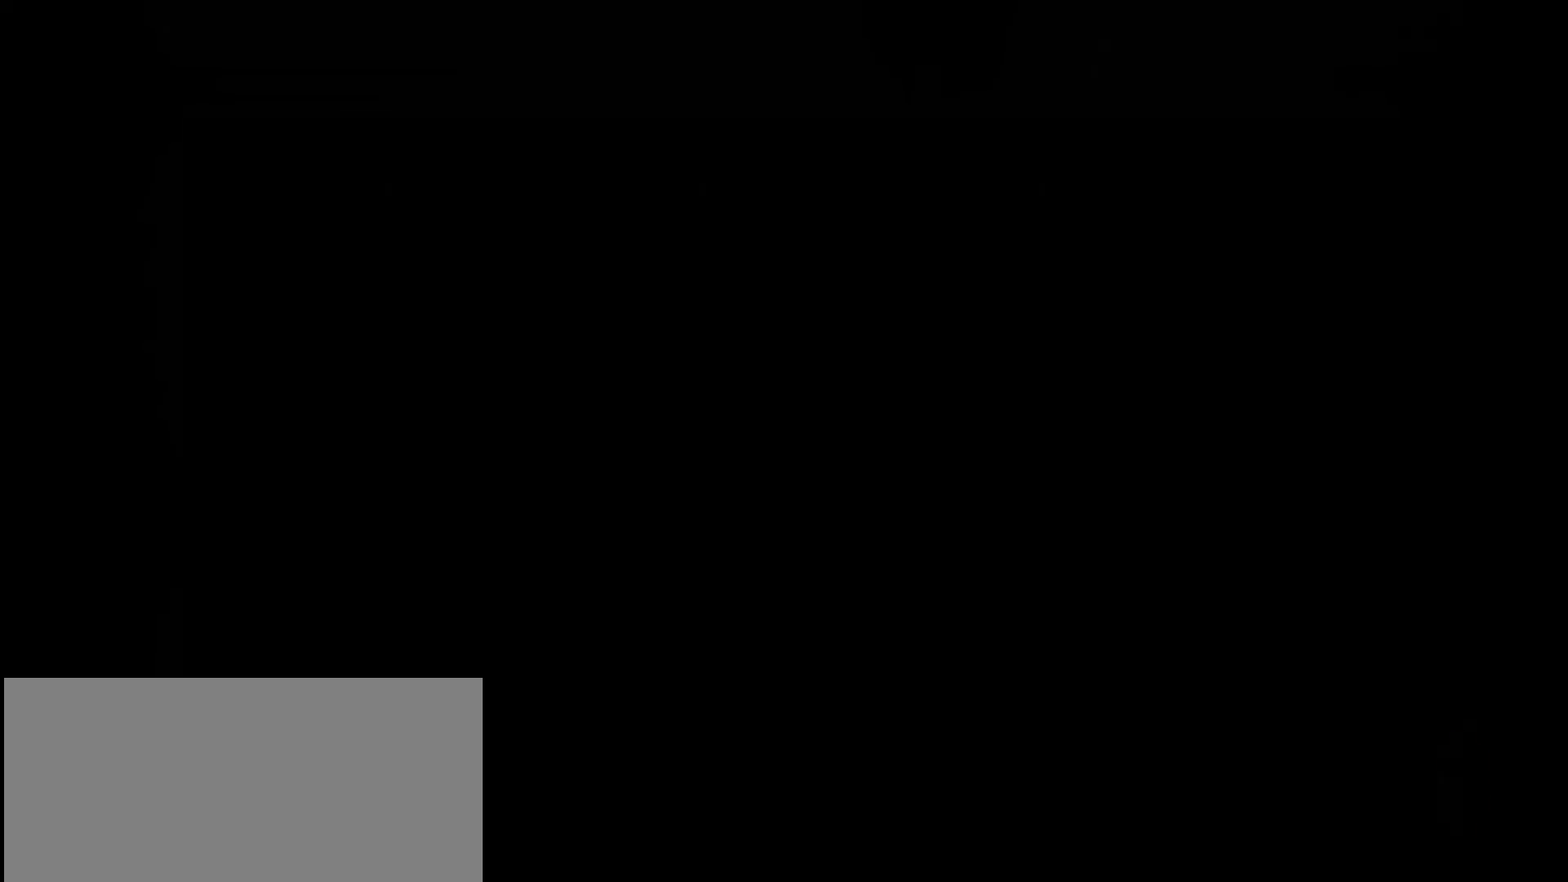
{"buttons": [], "left_stick": "left", "right_stick": "center", "events": []}
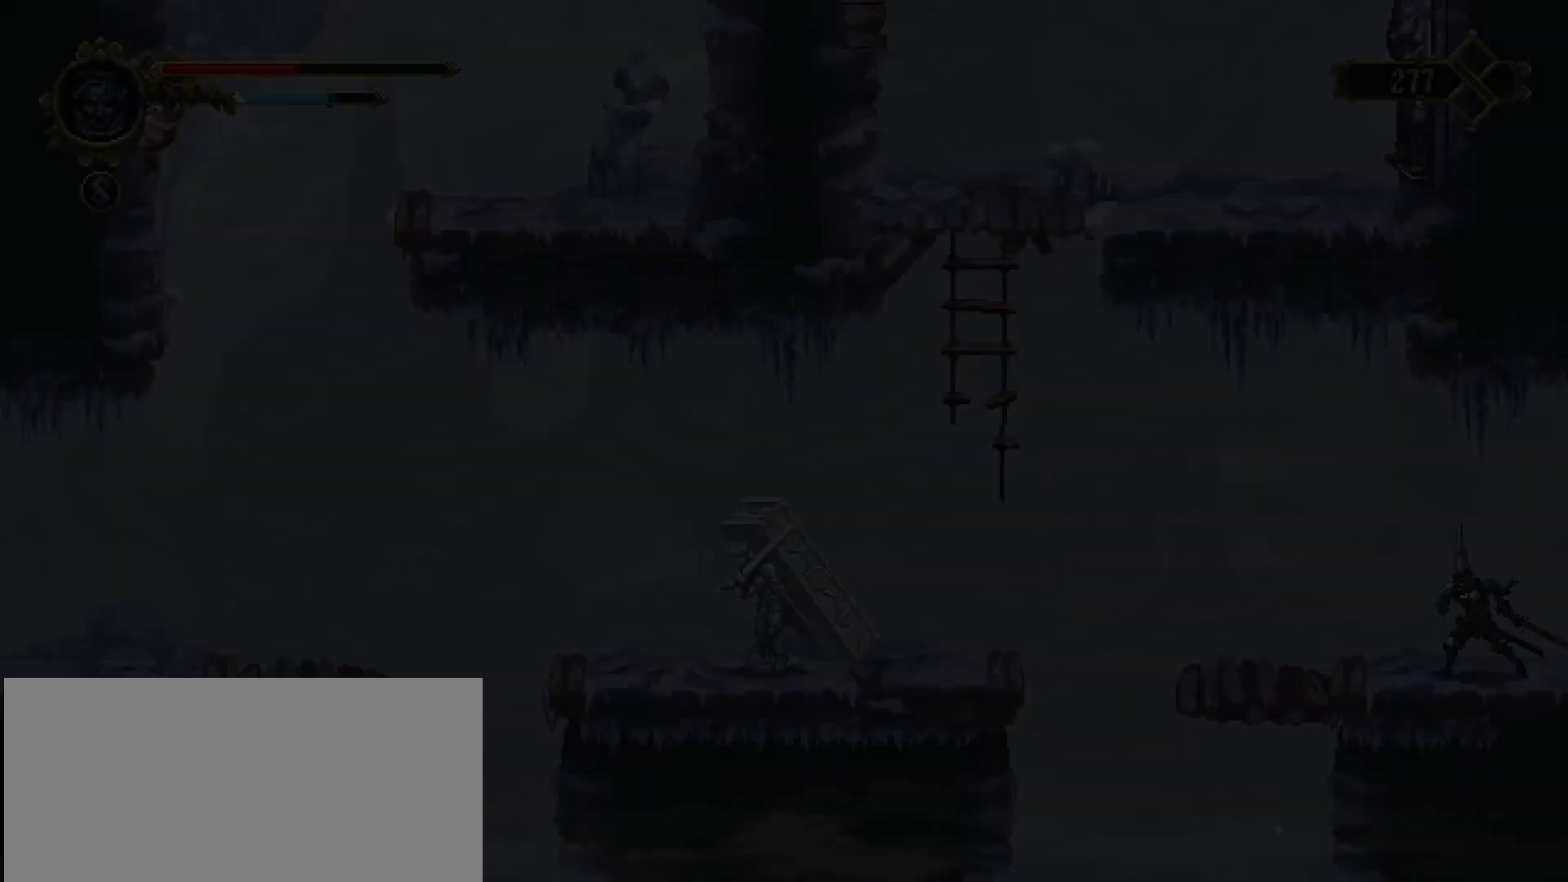
{"buttons": ["CROSS"], "left_stick": "right", "right_stick": "center", "events": [[433, "left_stick", "right"], [500, "CROSS", "down"]]}
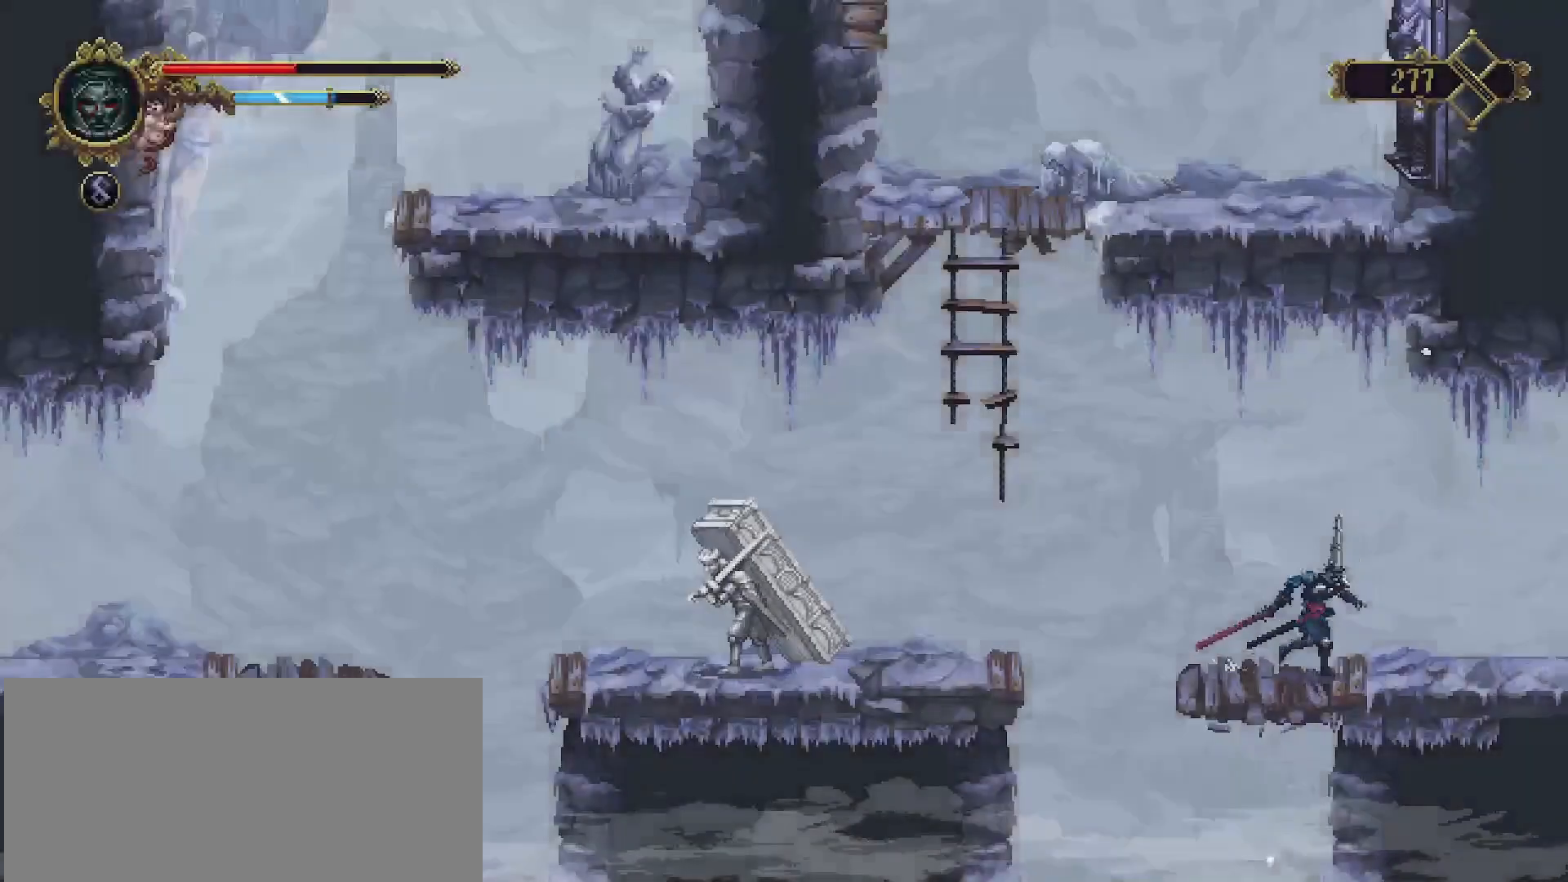
{"buttons": [], "left_stick": "center", "right_stick": "center", "events": [[33, "CROSS", "up"], [267, "left_stick", "center"]]}
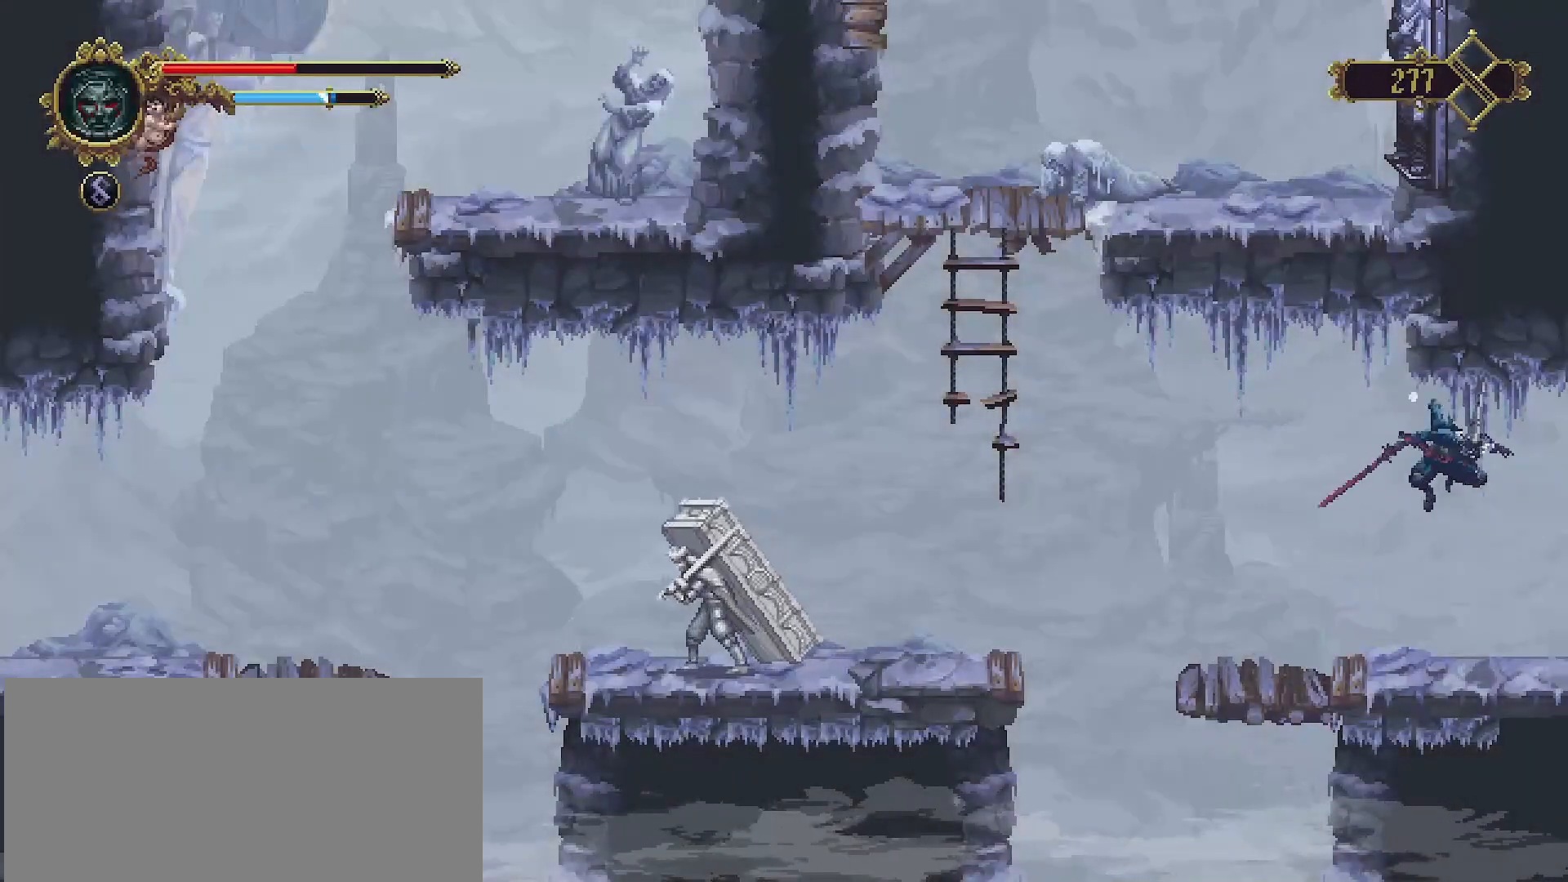
{"buttons": ["CROSS"], "left_stick": "left", "right_stick": "center", "events": [[233, "left_stick", "left"], [500, "CROSS", "down"]]}
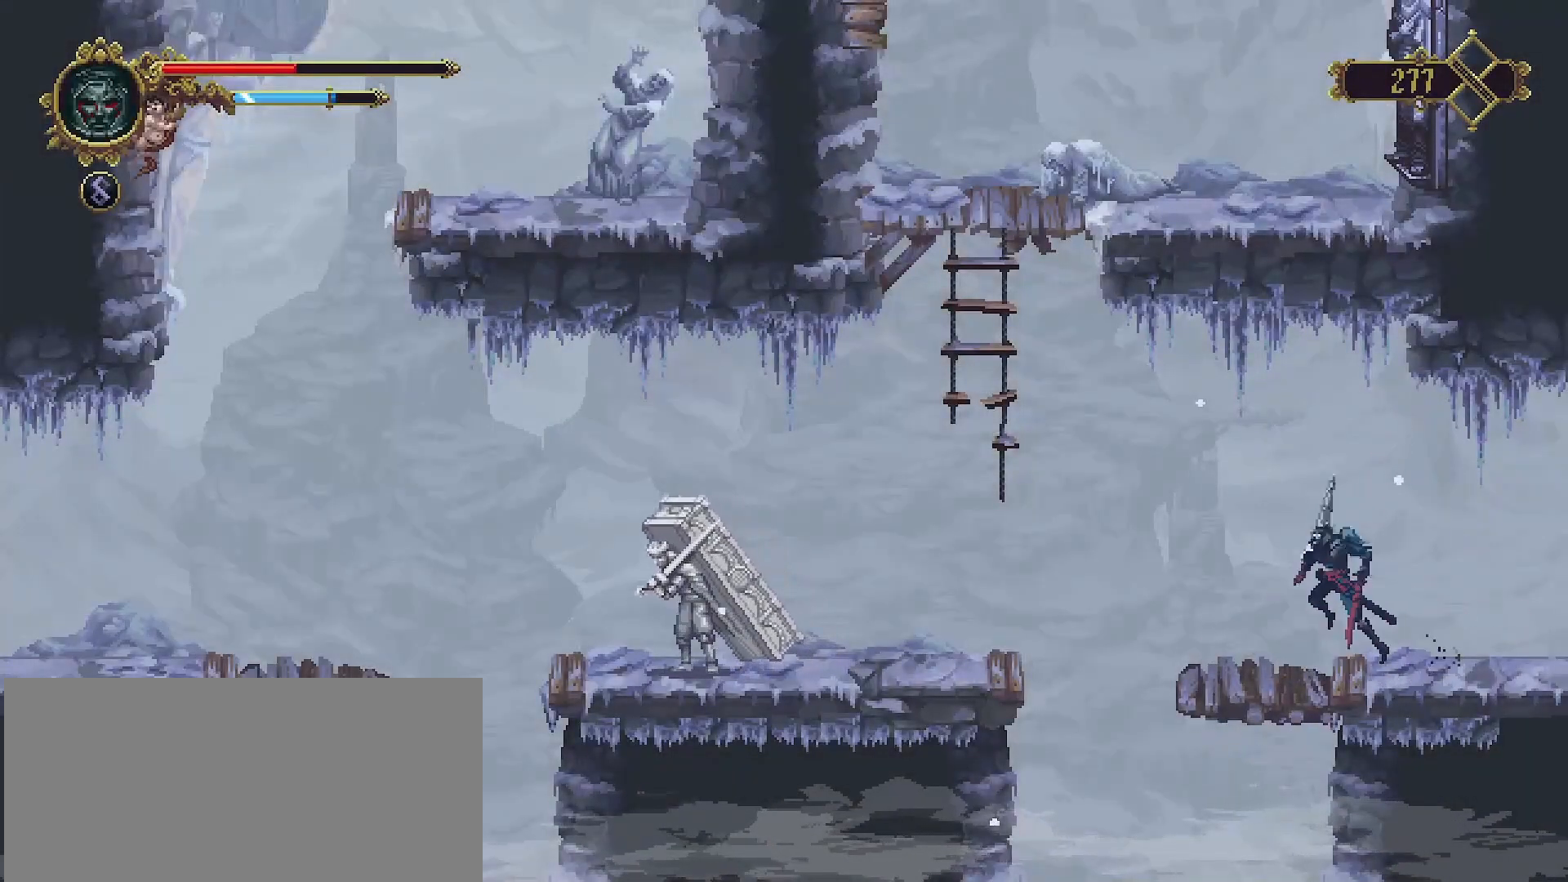
{"buttons": ["CROSS"], "left_stick": "left", "right_stick": "center", "events": []}
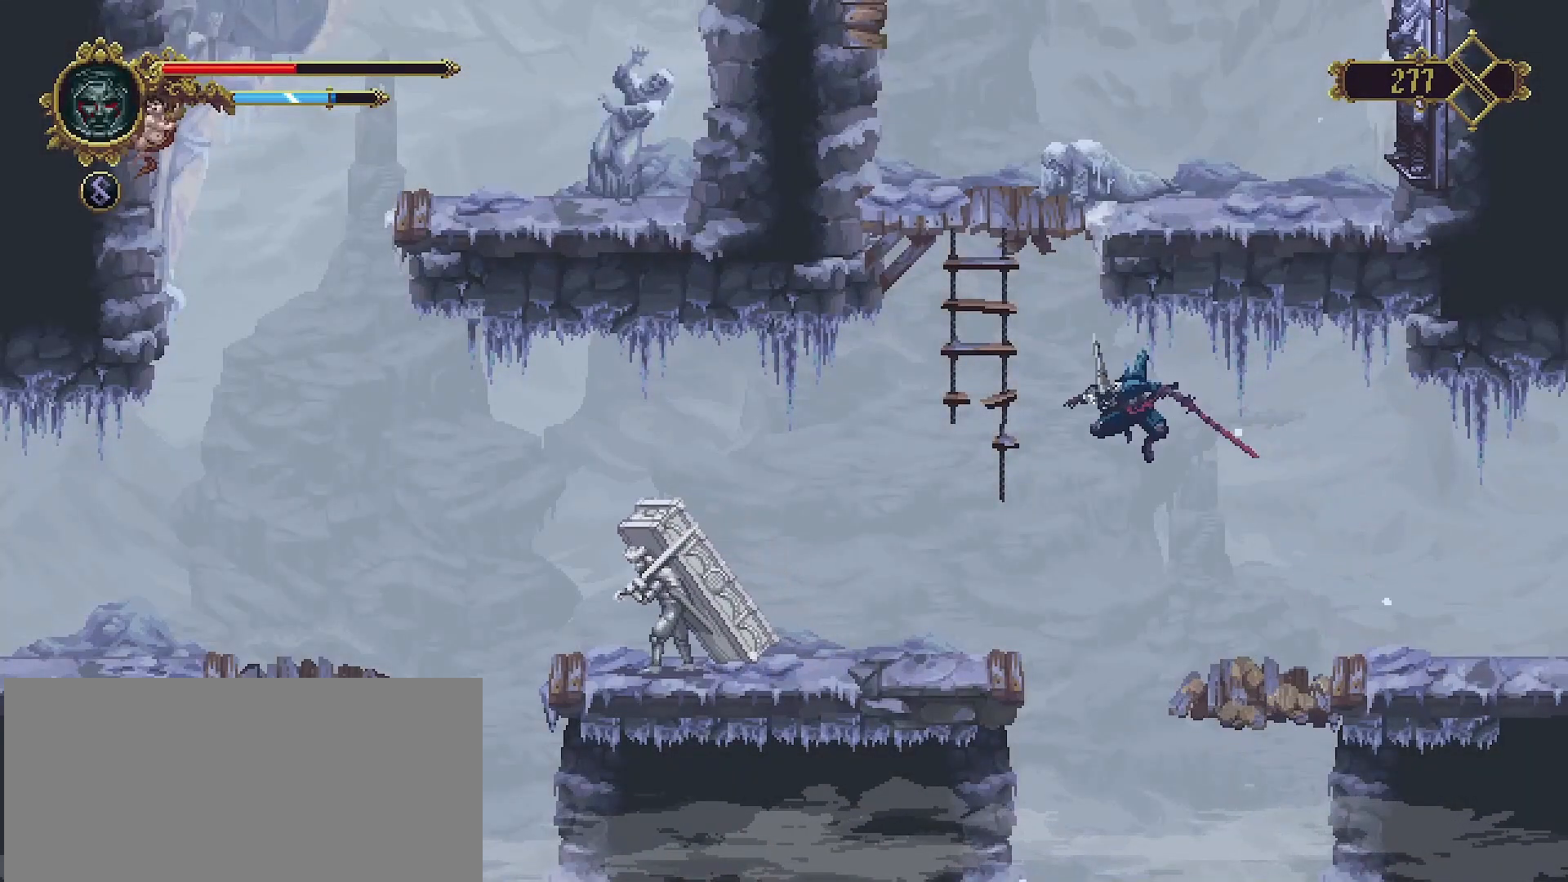
{"buttons": [], "left_stick": "left", "right_stick": "center", "events": [[100, "CROSS", "up"]]}
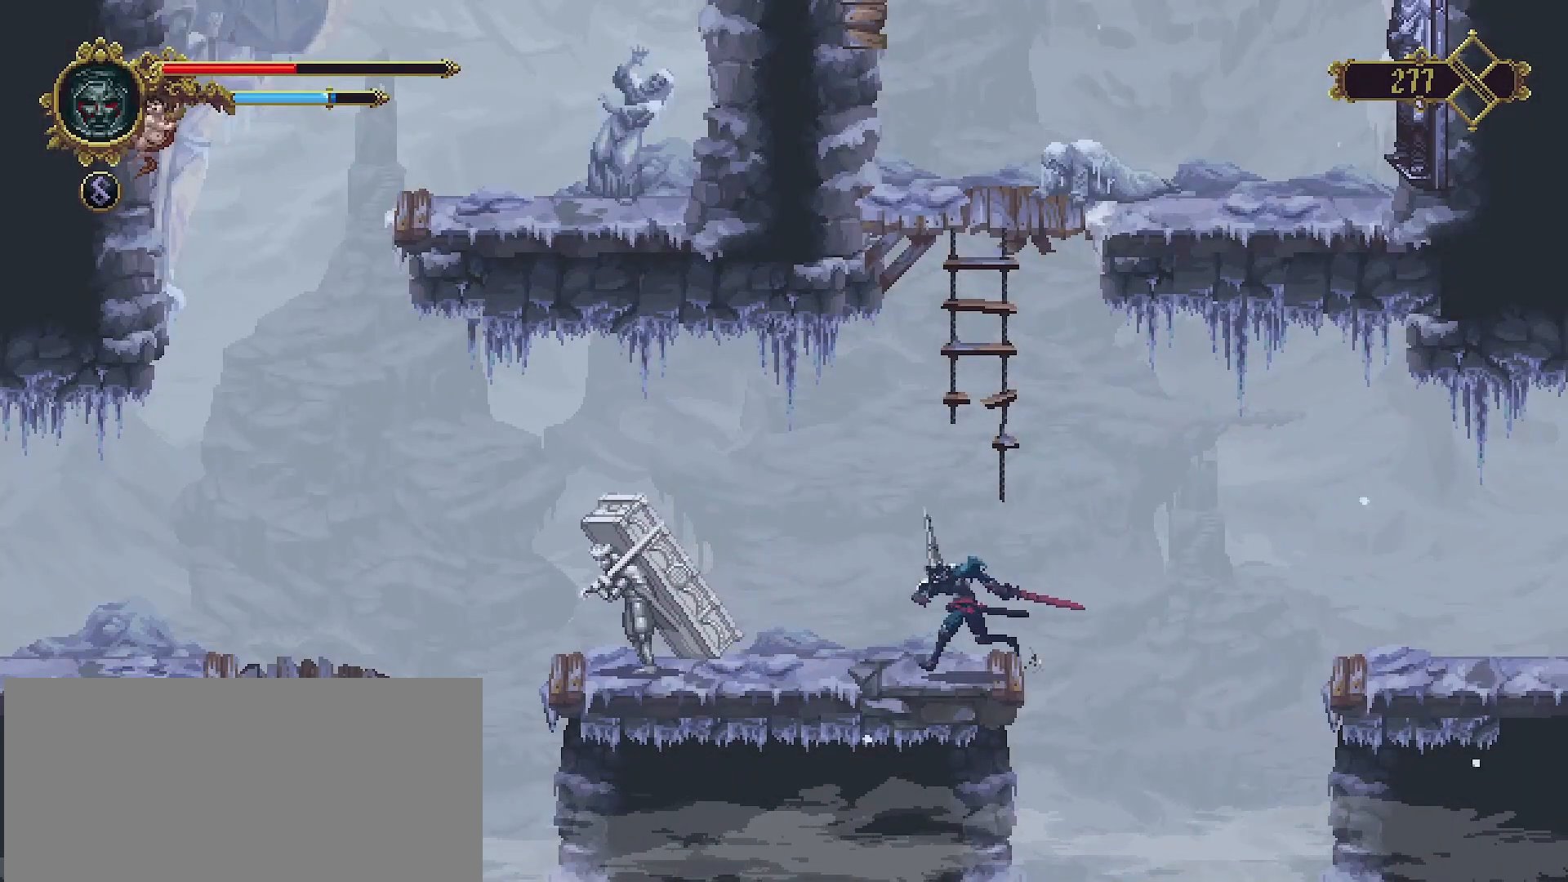
{"buttons": [], "left_stick": "center", "right_stick": "center", "events": [[300, "SQUARE", "down"], [433, "SQUARE", "up"], [433, "left_stick", "center"]]}
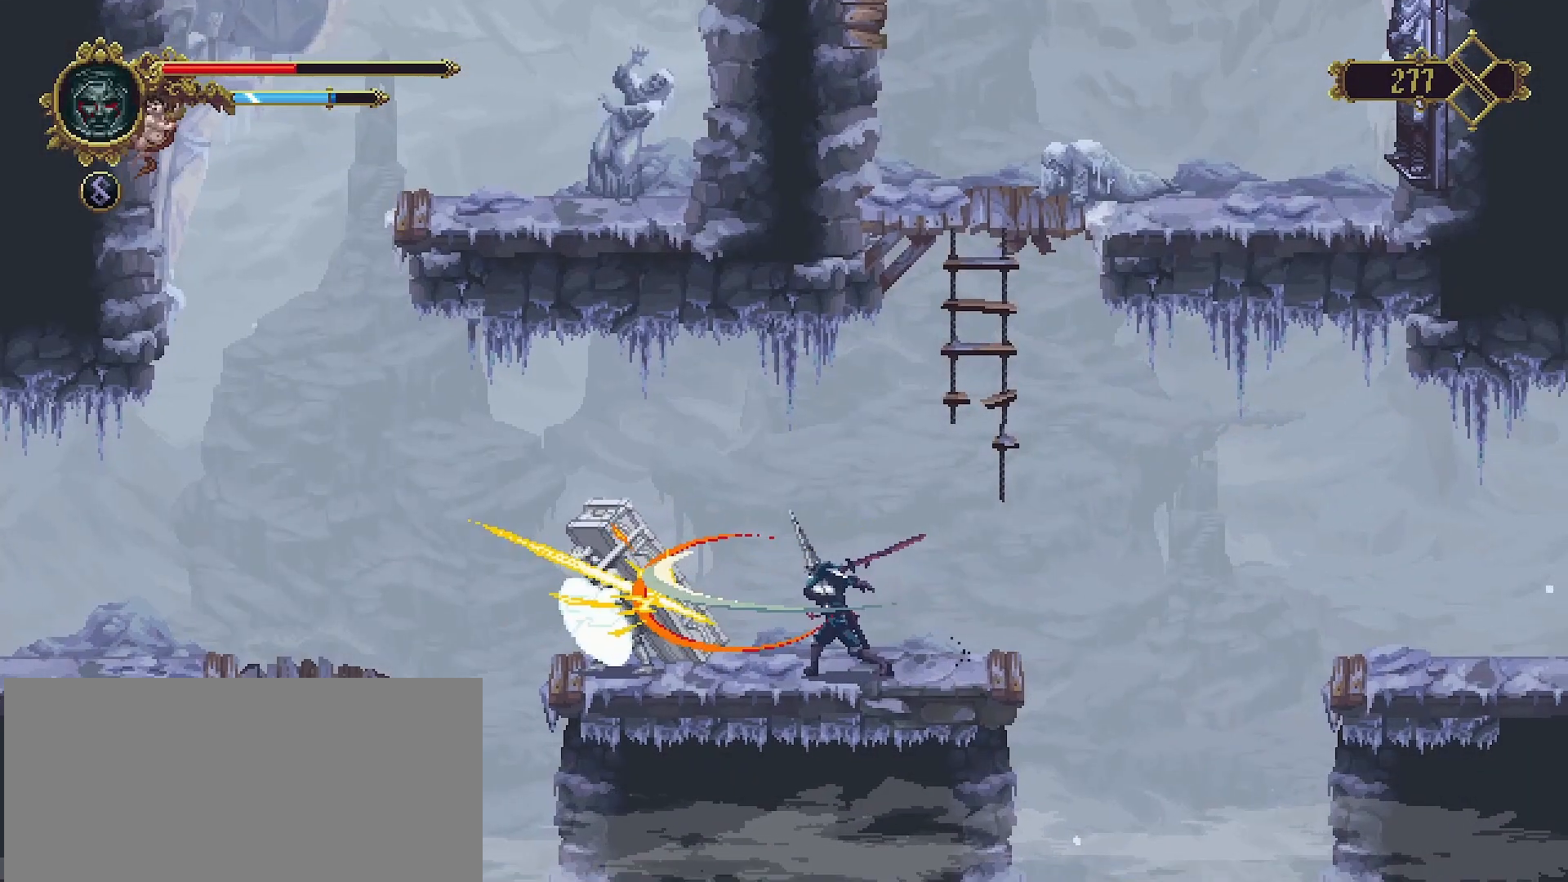
{"buttons": [], "left_stick": "center", "right_stick": "center", "events": []}
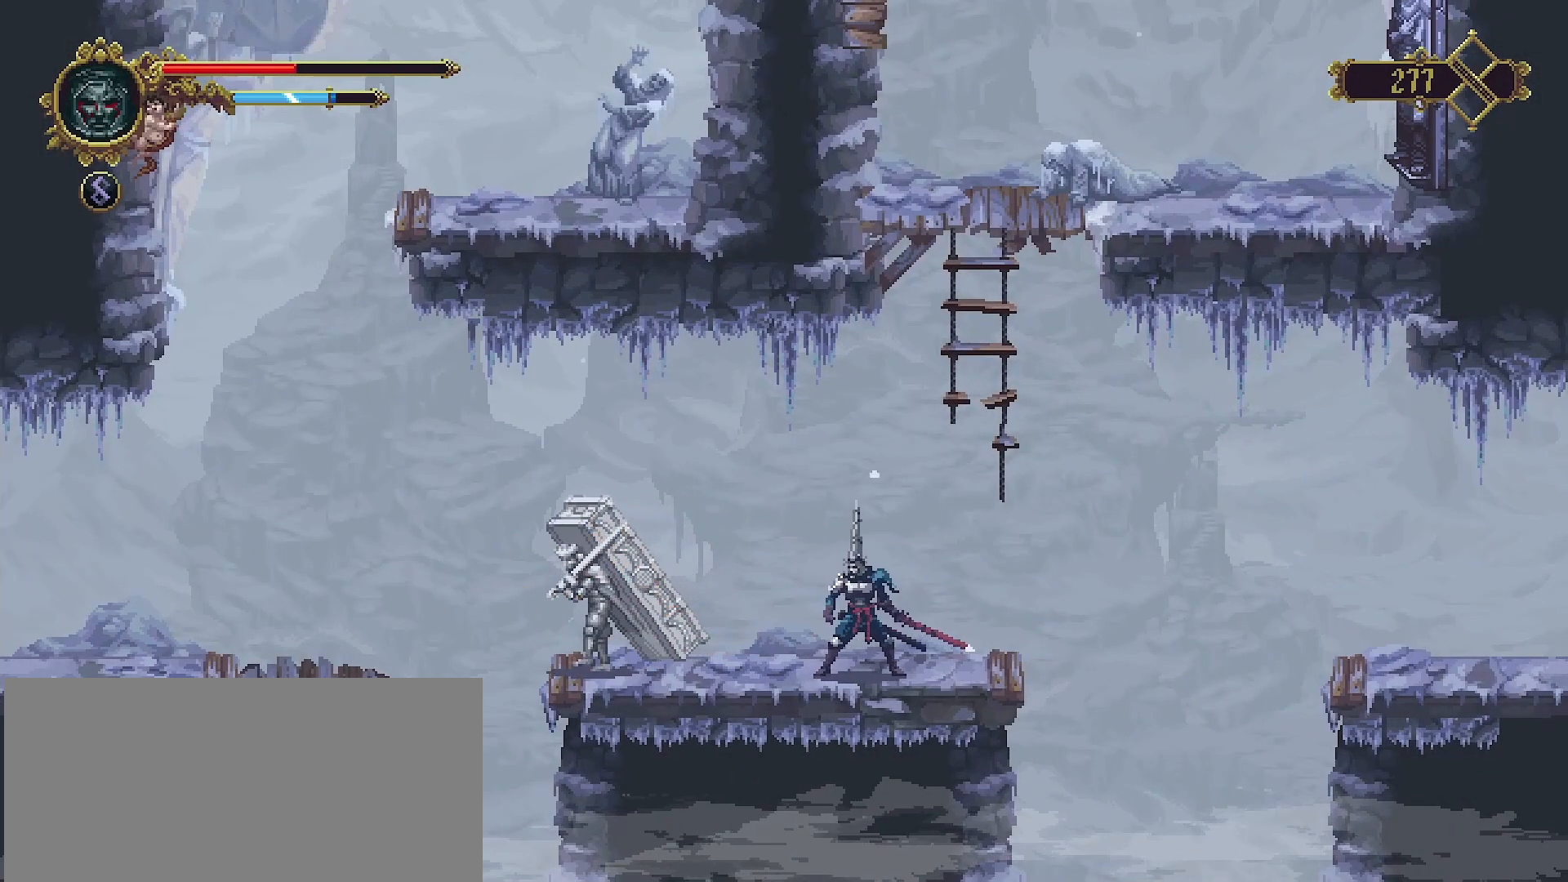
{"buttons": [], "left_stick": "center", "right_stick": "center", "events": [[133, "left_stick", "left"], [333, "left_stick", "center"]]}
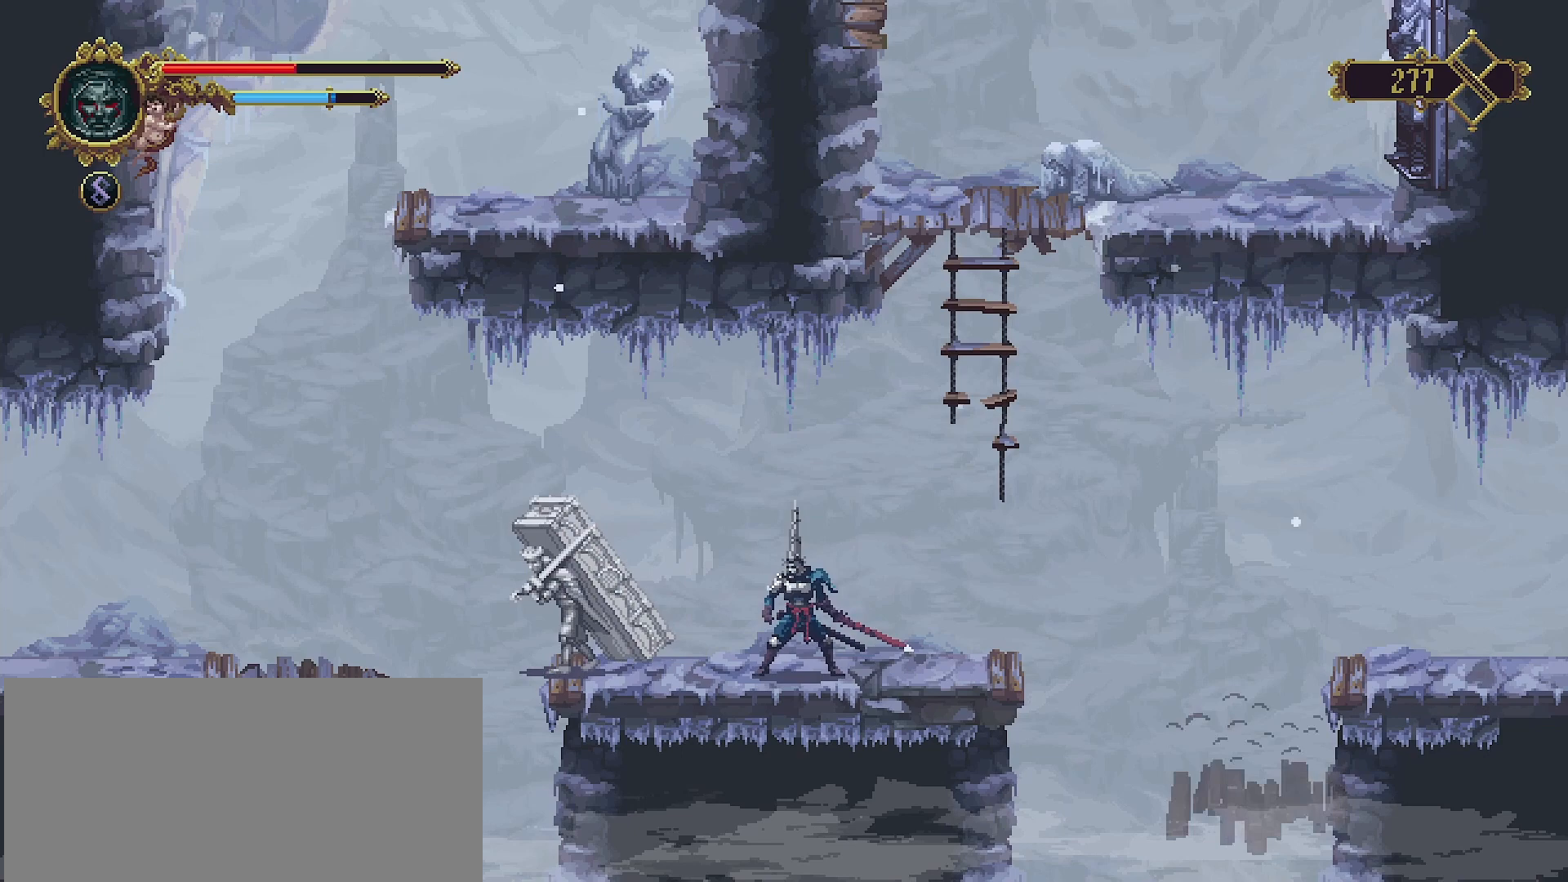
{"buttons": [], "left_stick": "center", "right_stick": "center", "events": [[100, "left_stick", "left"], [200, "left_stick", "center"]]}
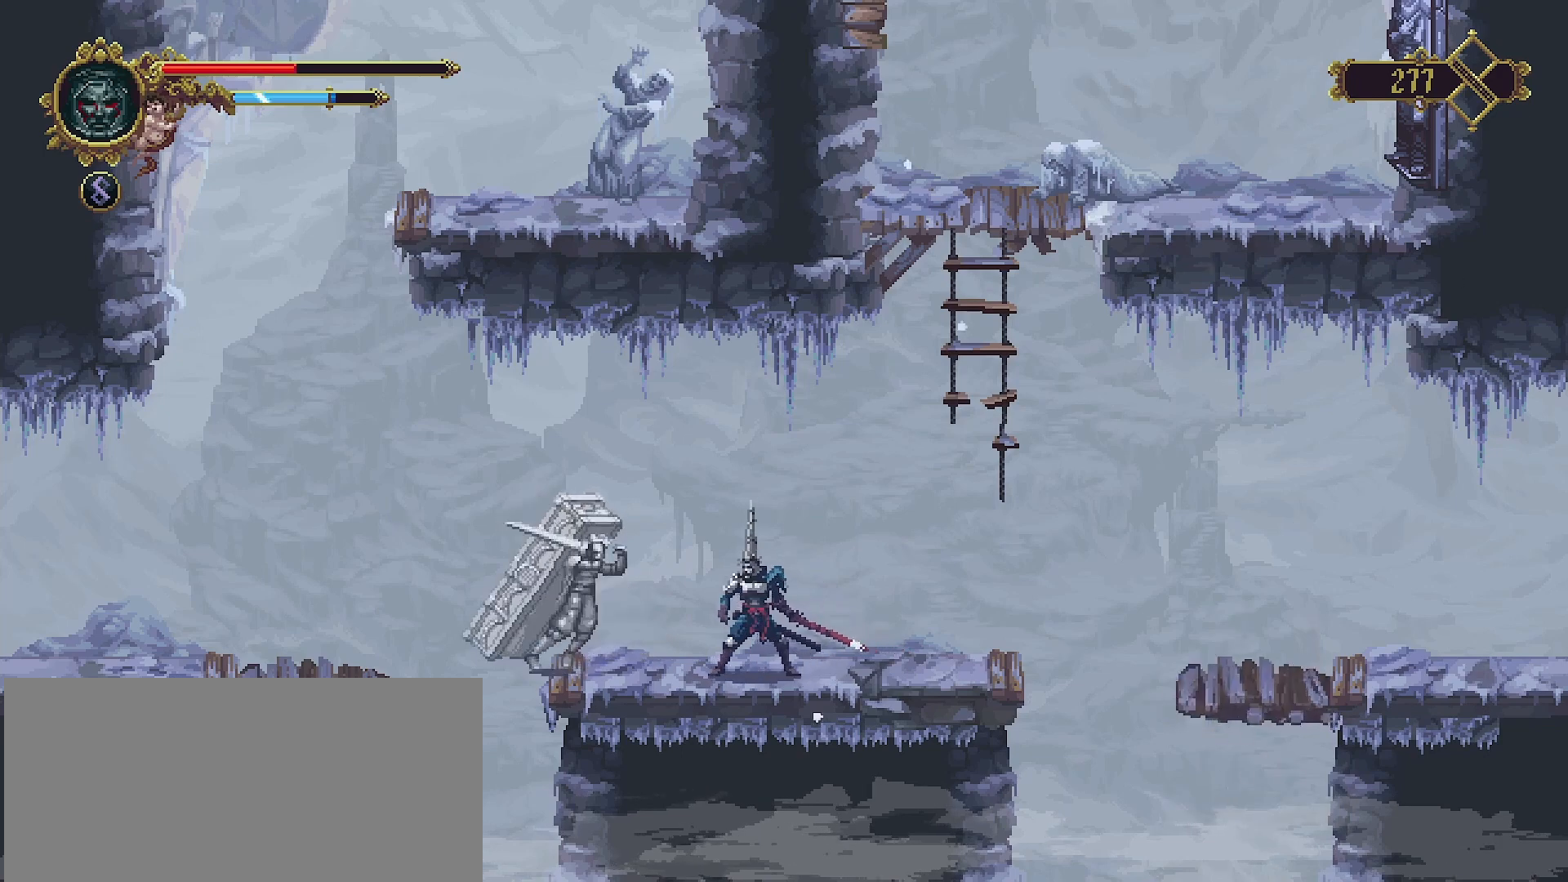
{"buttons": [], "left_stick": "center", "right_stick": "center", "events": [[33, "SQUARE", "down"], [133, "SQUARE", "up"], [200, "SQUARE", "down"], [233, "SQUARE", "up"], [333, "R1", "down"], [467, "R1", "up"]]}
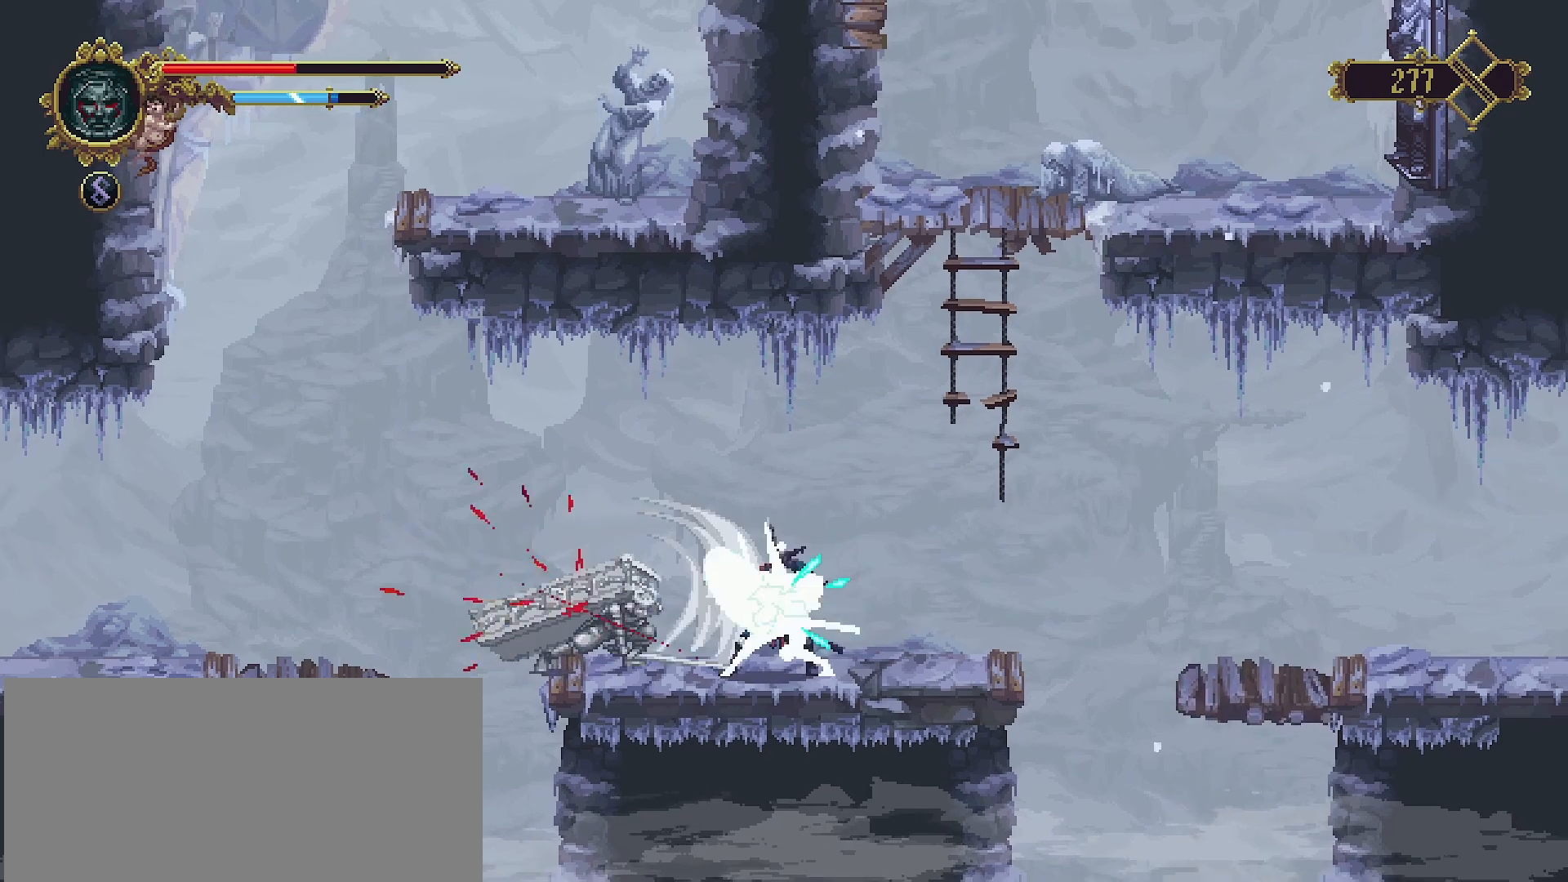
{"buttons": [], "left_stick": "left", "right_stick": "center", "events": [[333, "left_stick", "left"]]}
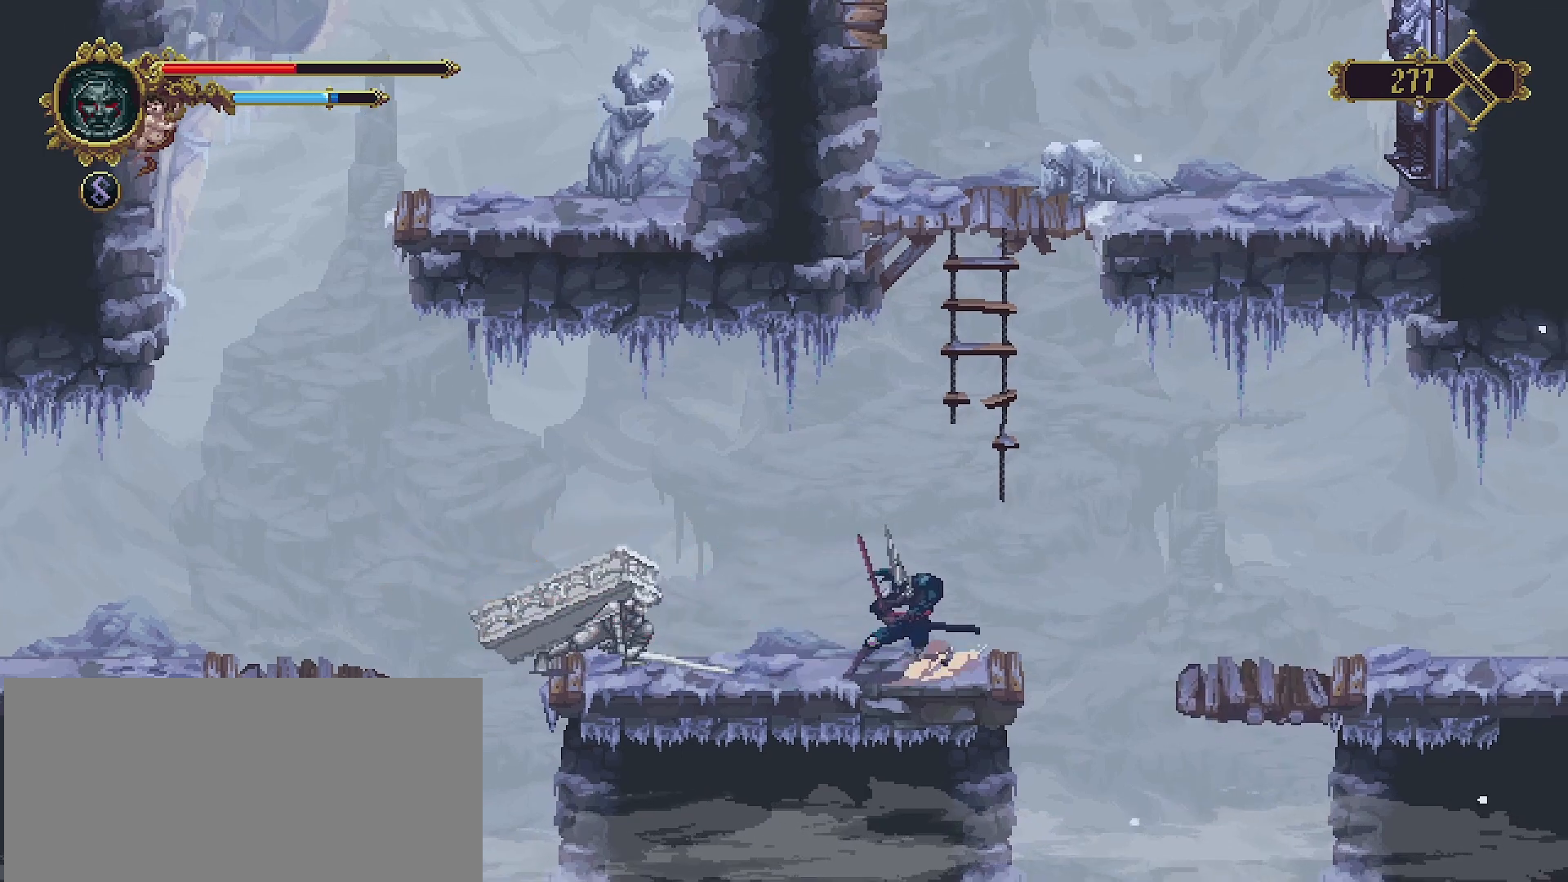
{"buttons": [], "left_stick": "left", "right_stick": "center", "events": []}
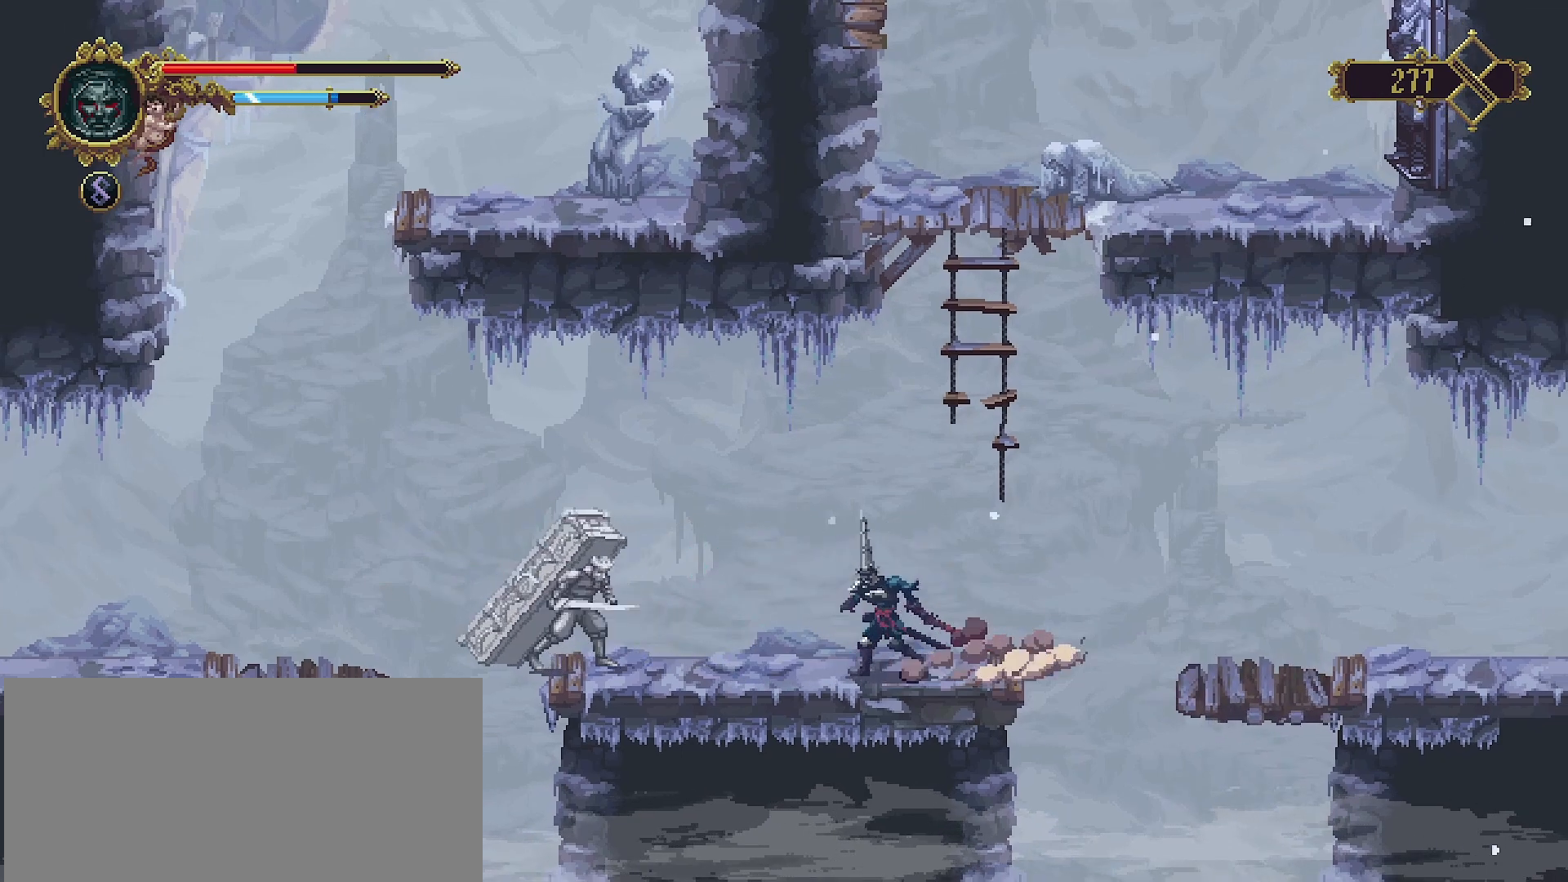
{"buttons": [], "left_stick": "left", "right_stick": "center", "events": [[400, "SQUARE", "down"], [500, "SQUARE", "up"]]}
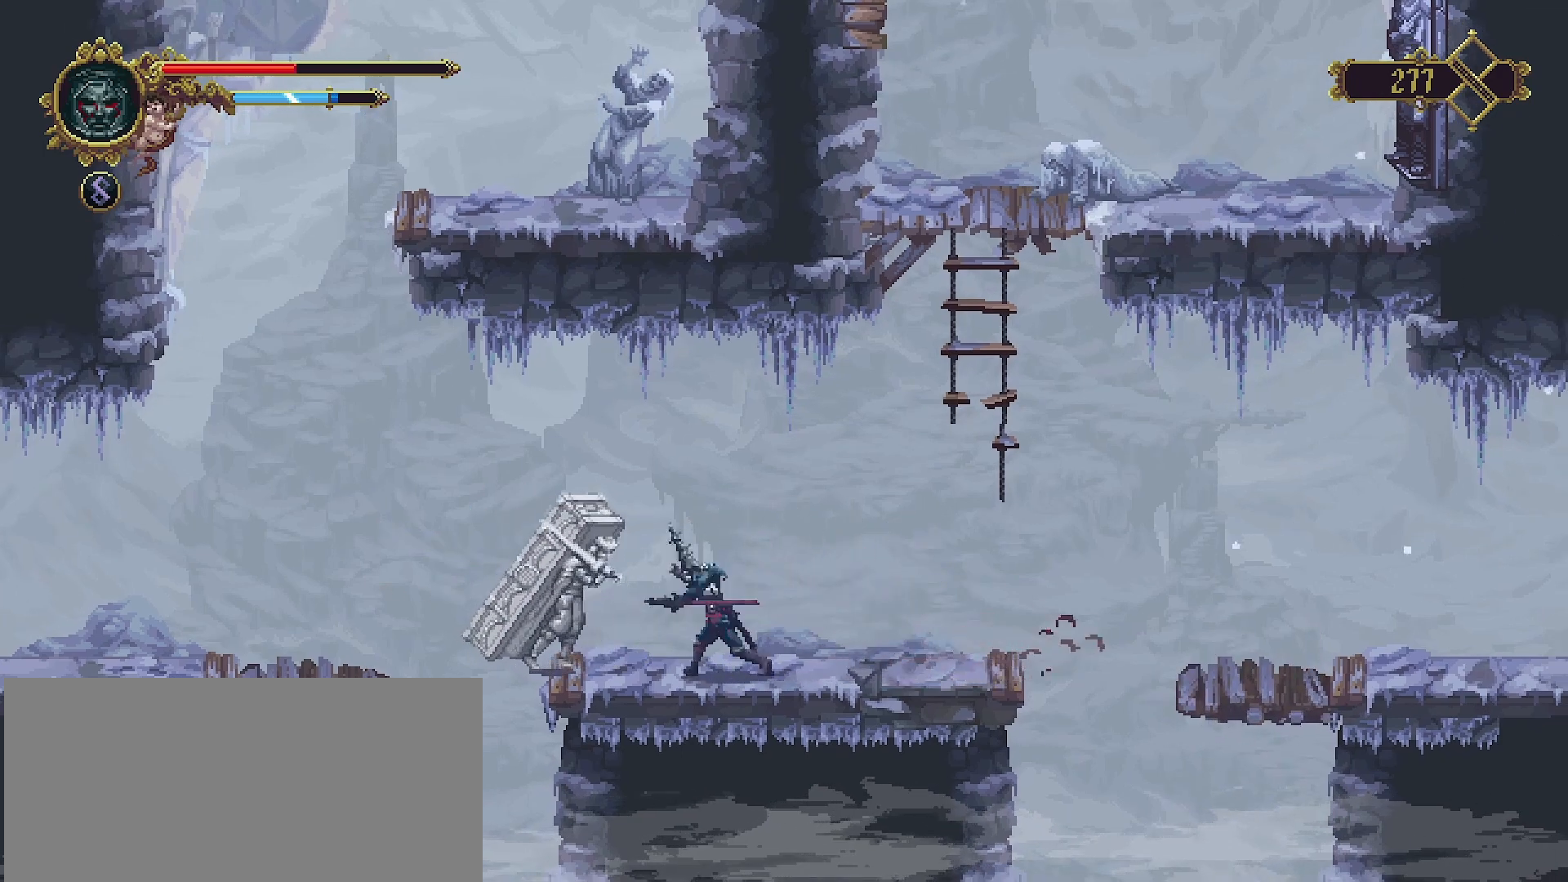
{"buttons": [], "left_stick": "center", "right_stick": "center", "events": [[67, "SQUARE", "down"], [67, "left_stick", "center"], [167, "SQUARE", "up"], [233, "SQUARE", "down"], [300, "SQUARE", "up"], [367, "SQUARE", "down"], [467, "SQUARE", "up"]]}
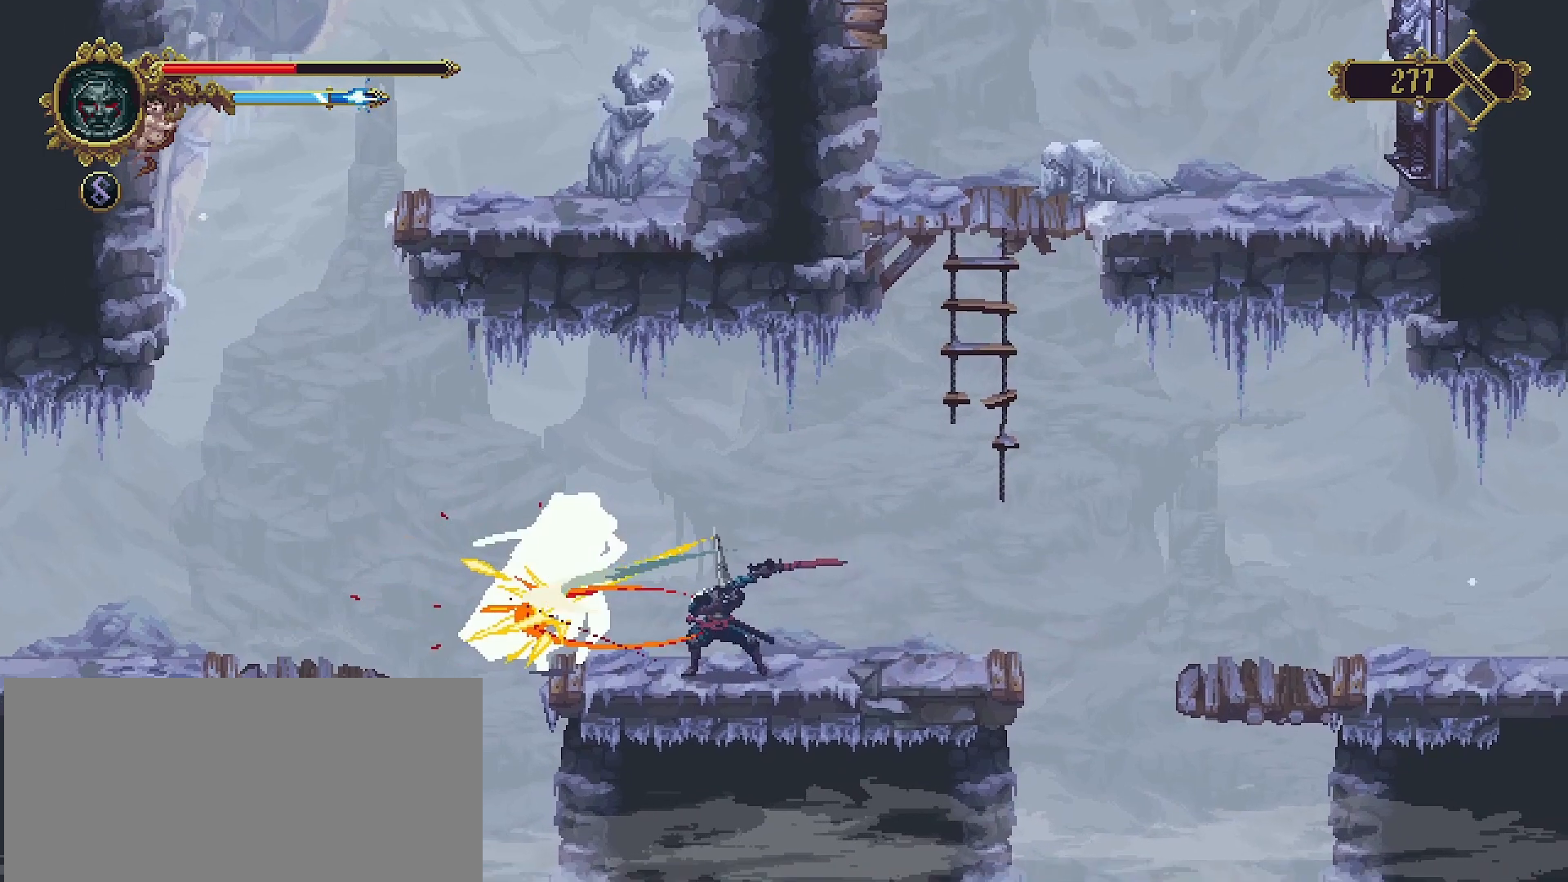
{"buttons": [], "left_stick": "center", "right_stick": "center", "events": [[33, "SQUARE", "down"], [67, "SQUARE", "up"], [133, "R1", "down"], [267, "R1", "up"]]}
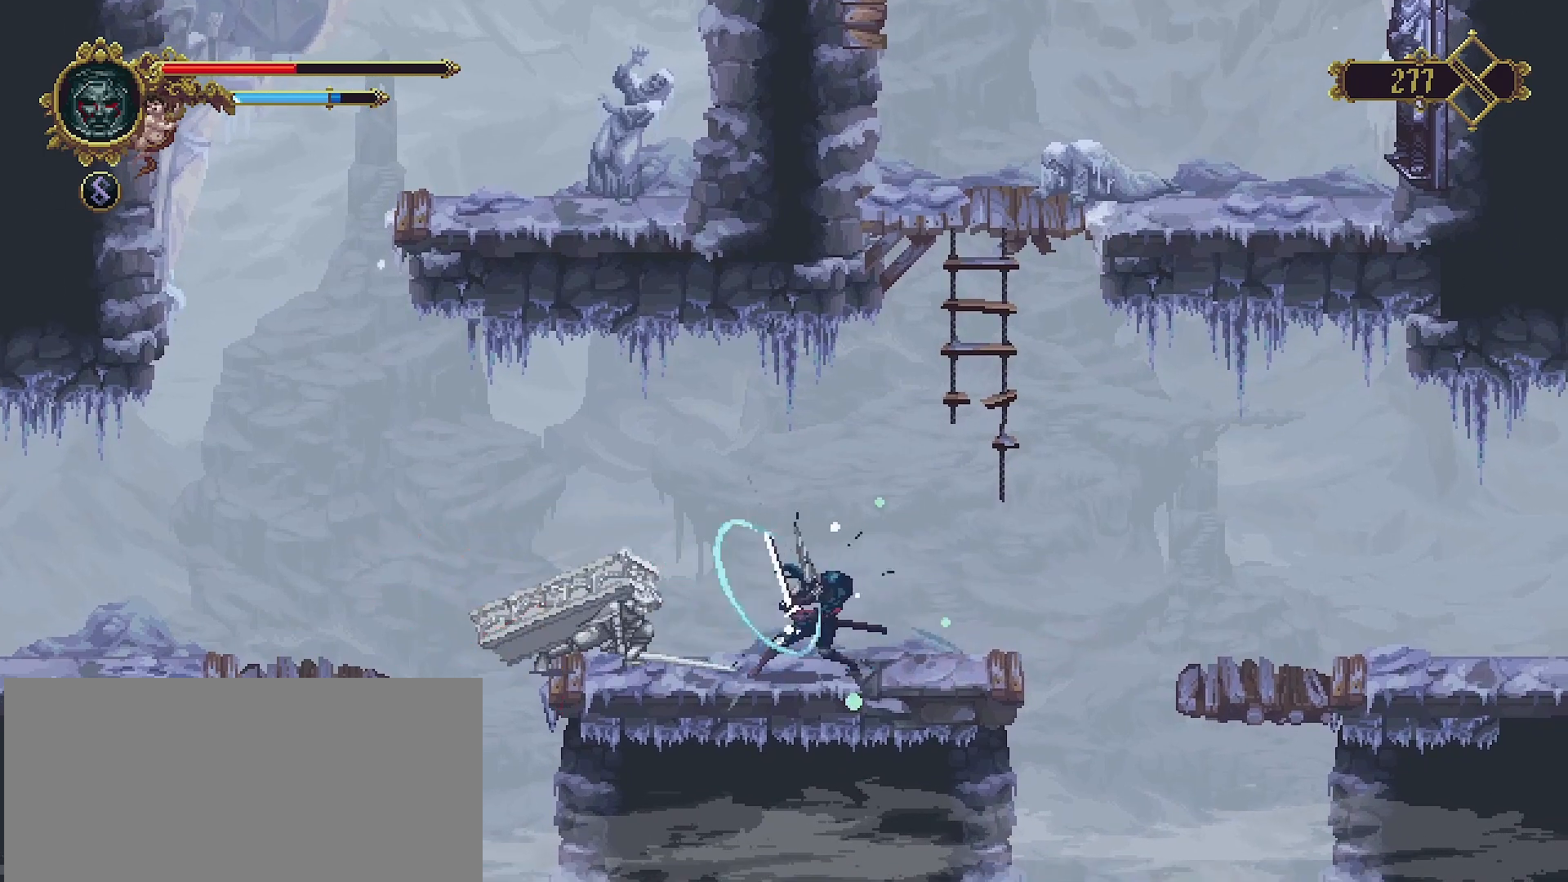
{"buttons": [], "left_stick": "left", "right_stick": "center", "events": [[200, "left_stick", "left"]]}
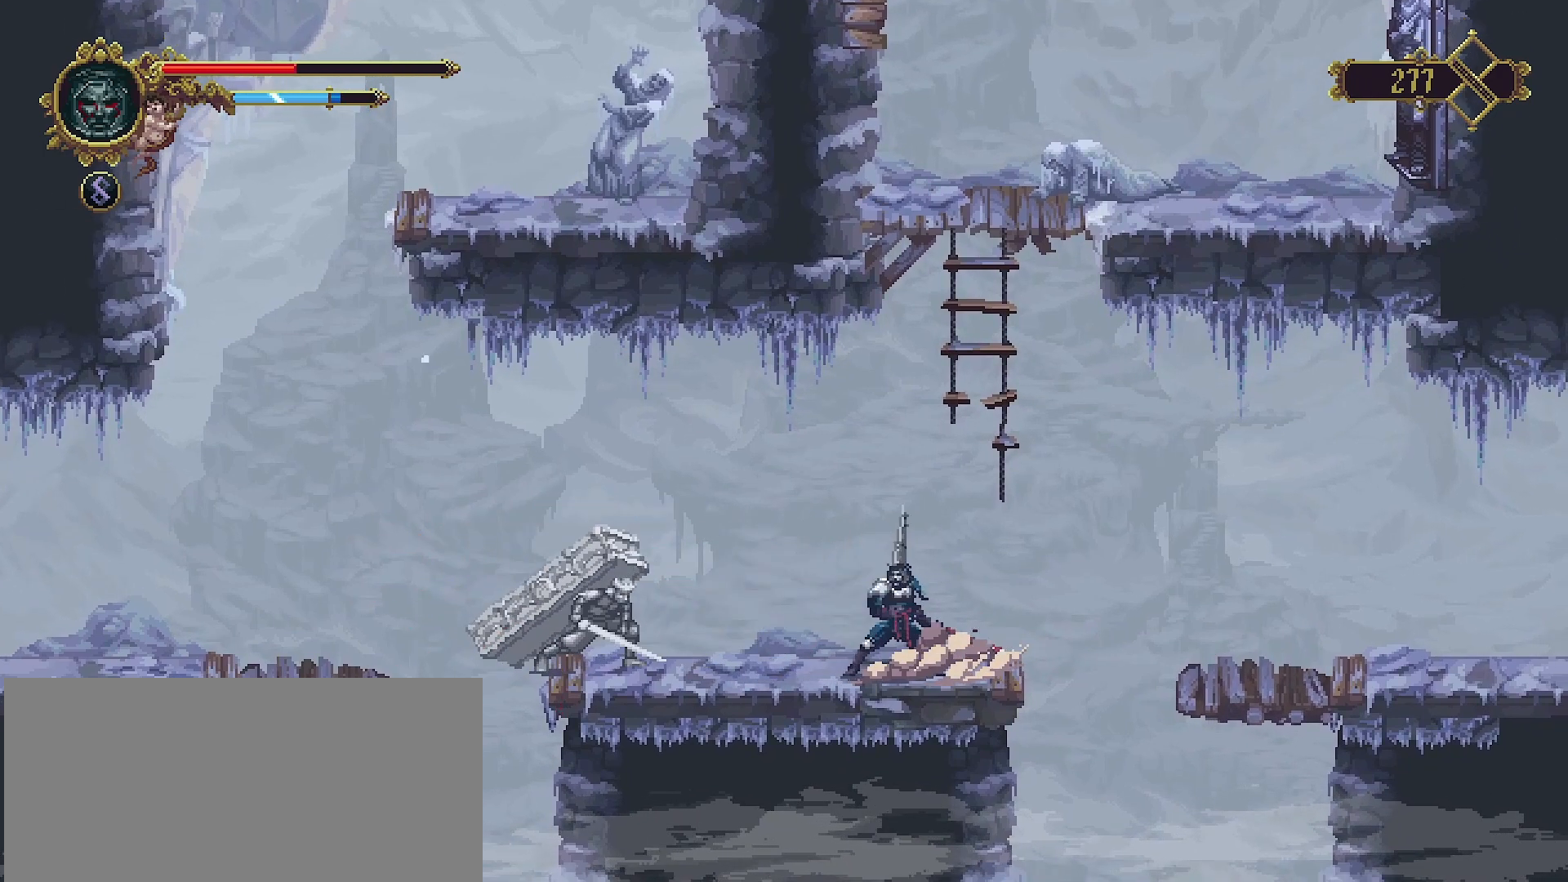
{"buttons": [], "left_stick": "left", "right_stick": "center", "events": []}
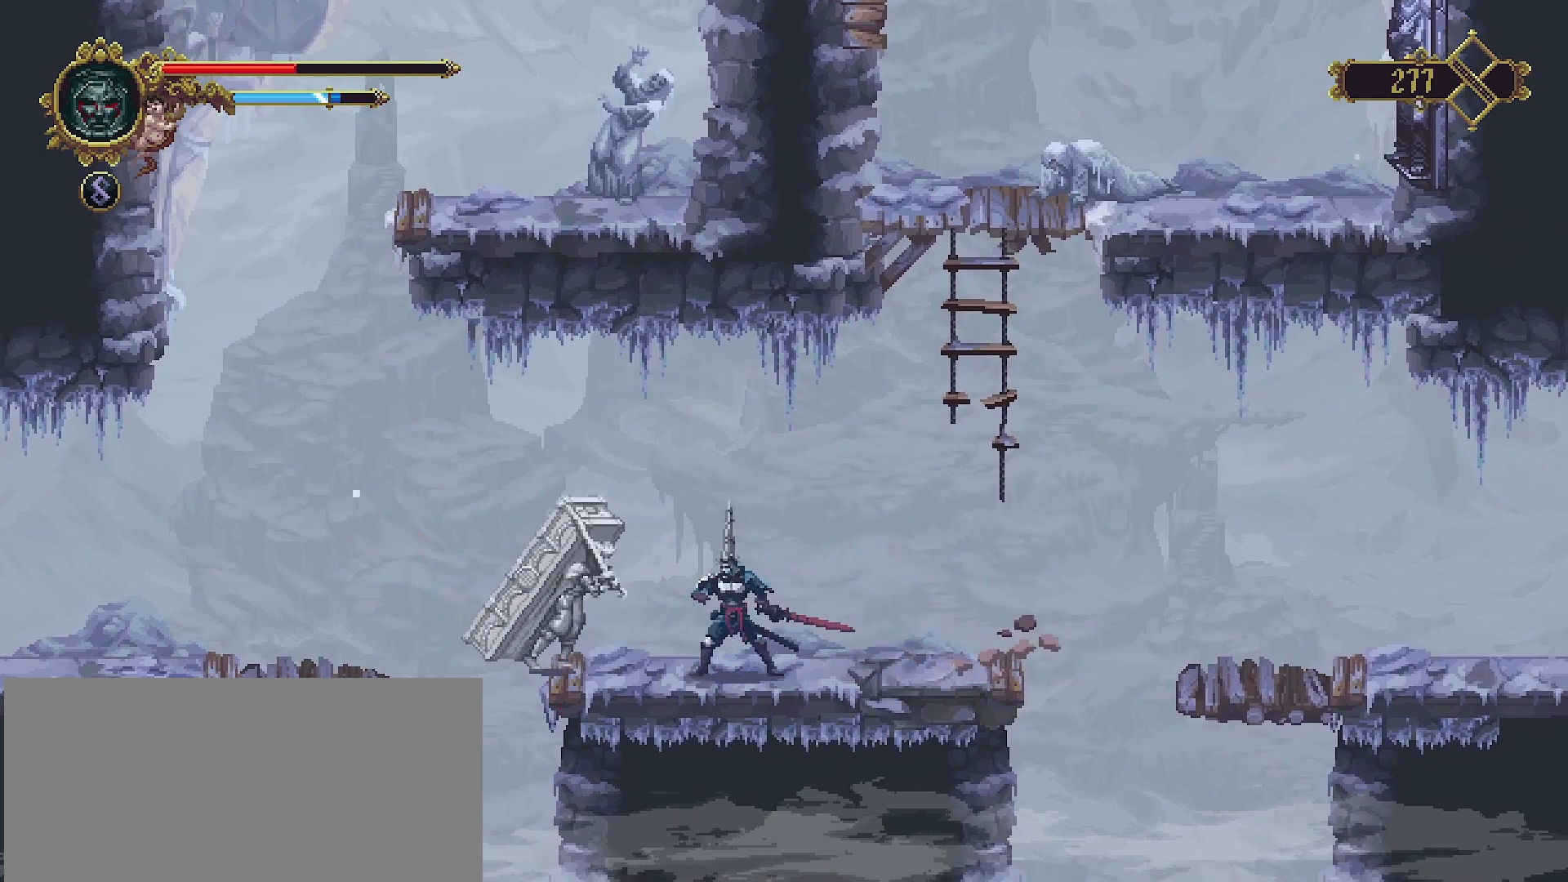
{"buttons": ["SQUARE"], "left_stick": "center", "right_stick": "center", "events": [[33, "SQUARE", "down"], [100, "SQUARE", "up"], [133, "left_stick", "center"], [167, "SQUARE", "down"], [233, "SQUARE", "up"], [300, "SQUARE", "down"], [400, "SQUARE", "up"], [467, "SQUARE", "down"]]}
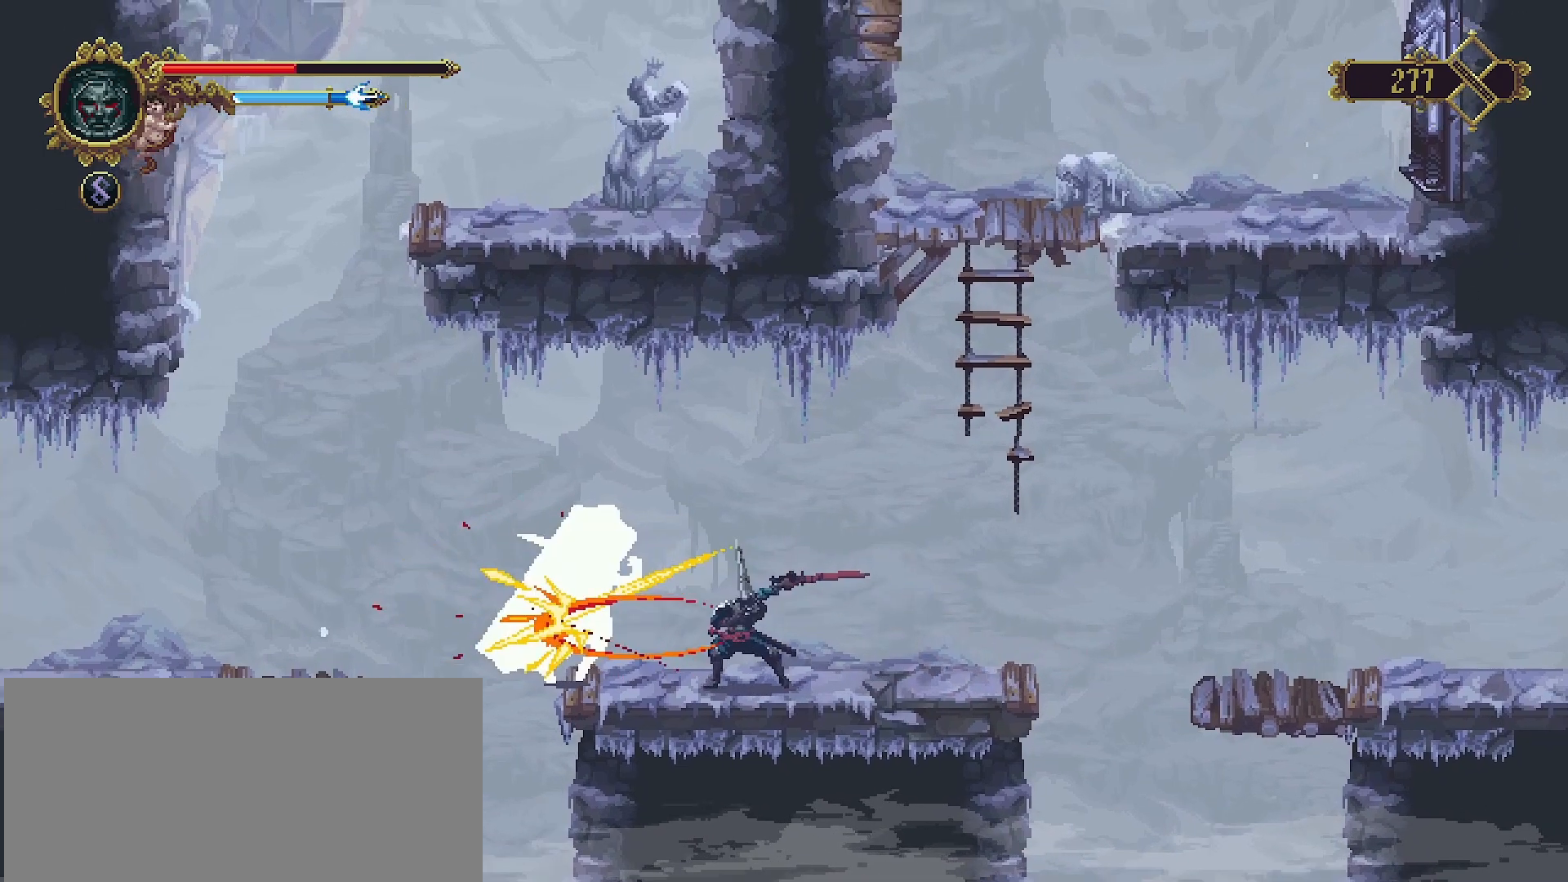
{"buttons": [], "left_stick": "center", "right_stick": "center", "events": [[67, "SQUARE", "up"], [133, "SQUARE", "down"], [200, "SQUARE", "up"], [333, "R1", "down"], [467, "R1", "up"]]}
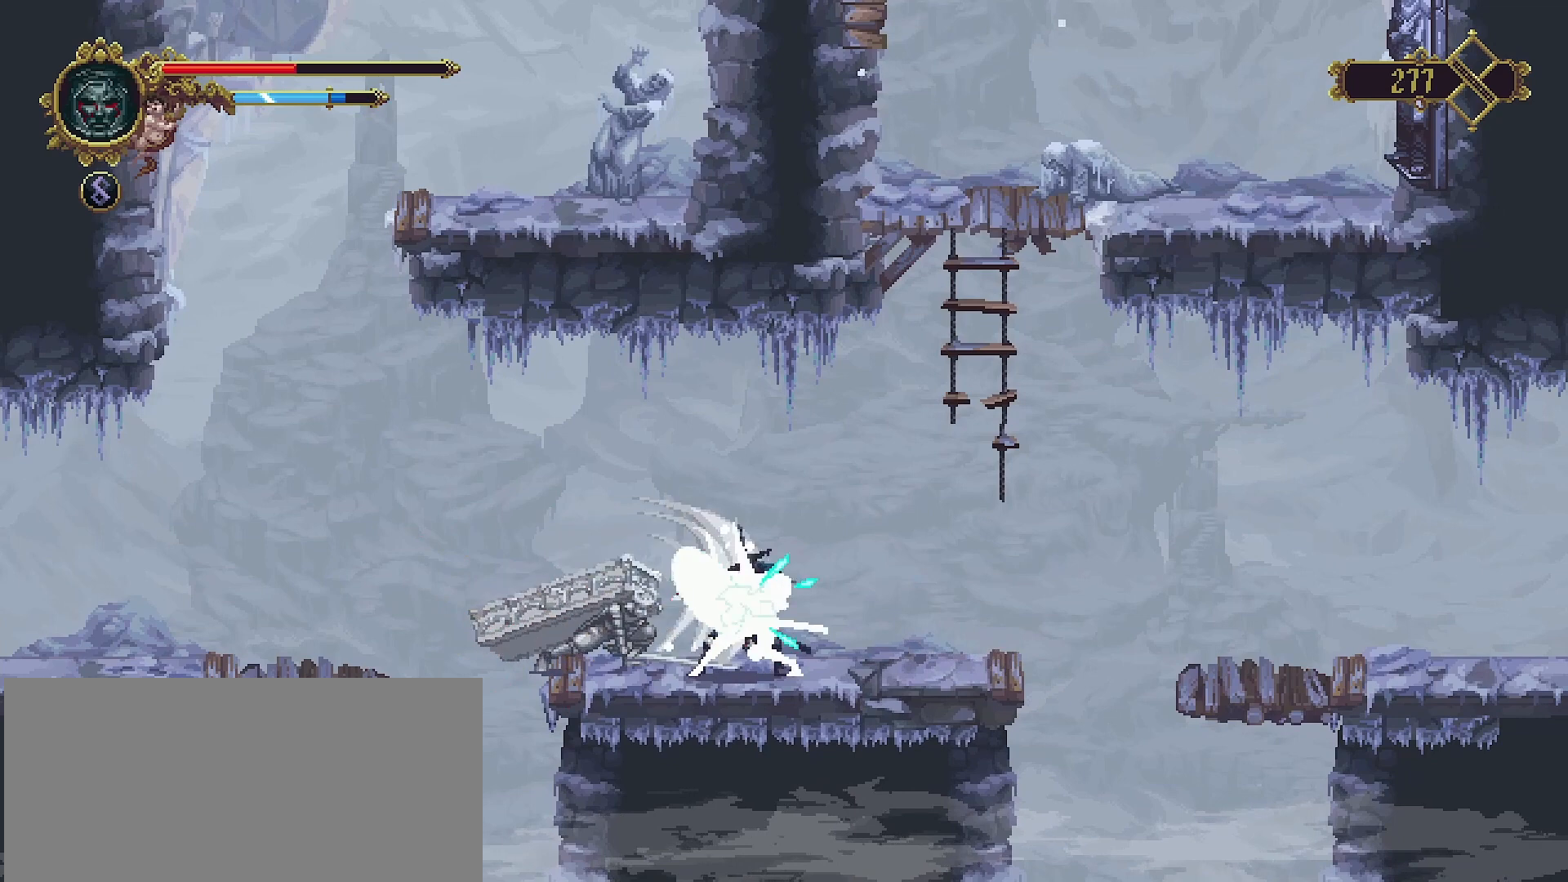
{"buttons": [], "left_stick": "left", "right_stick": "center", "events": [[467, "left_stick", "left"]]}
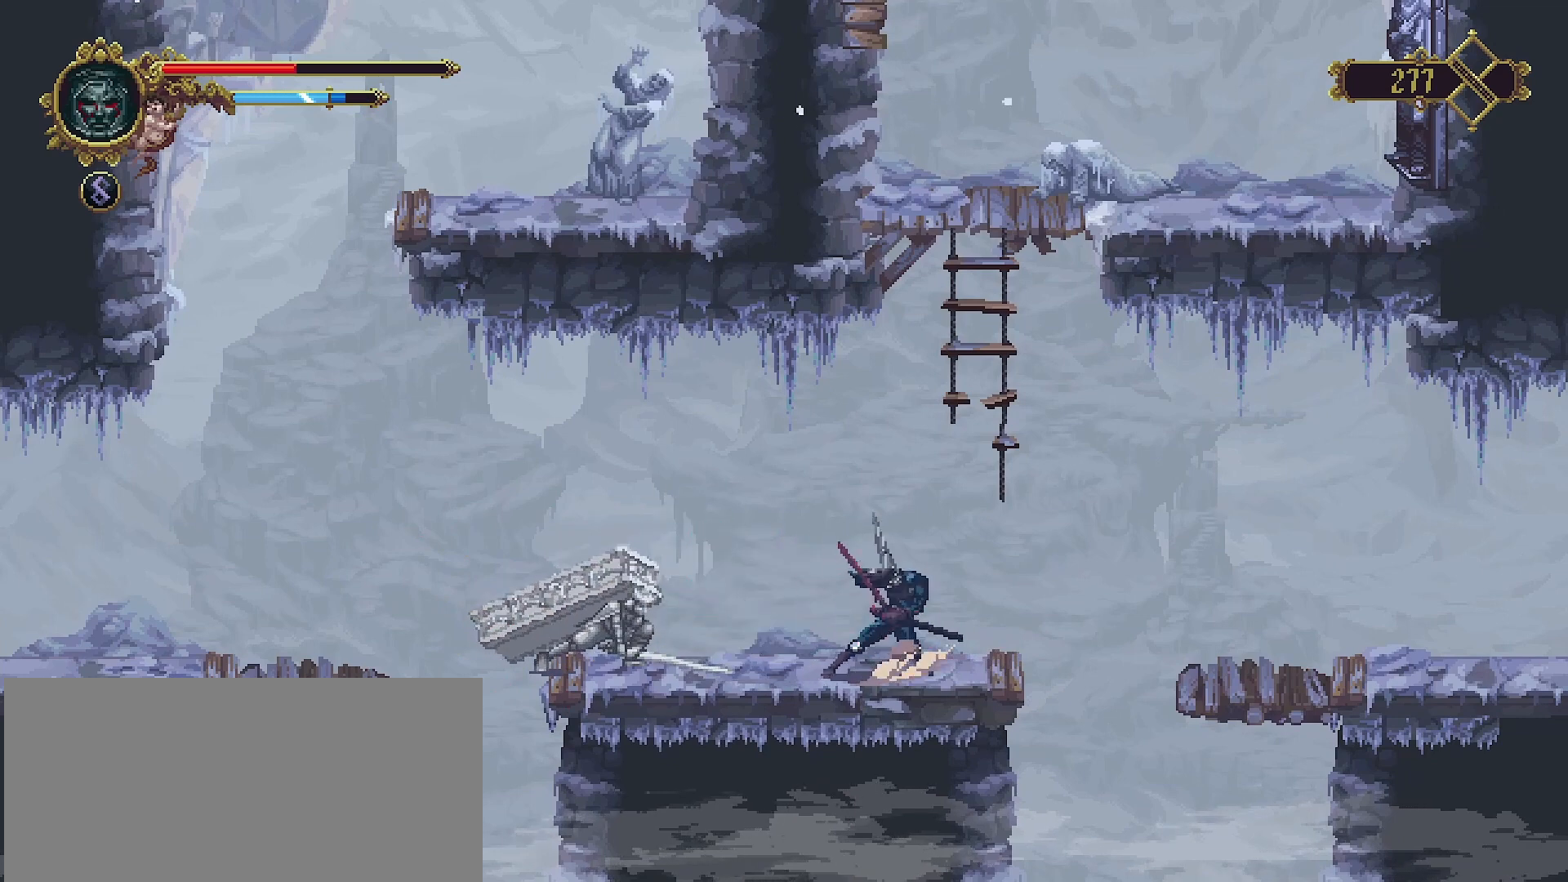
{"buttons": [], "left_stick": "left", "right_stick": "center", "events": []}
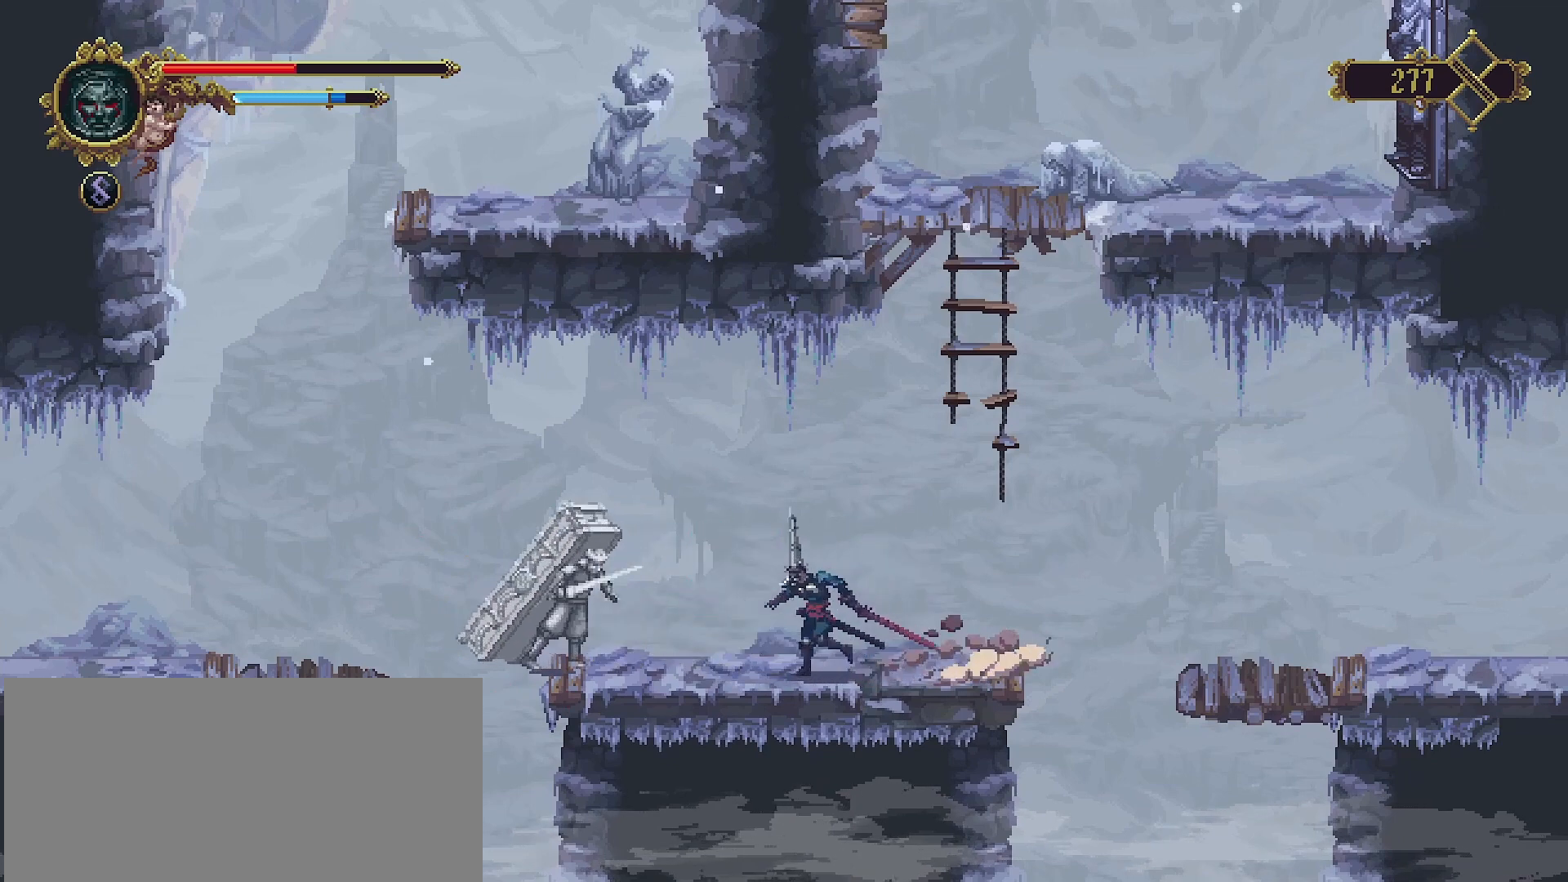
{"buttons": [], "left_stick": "center", "right_stick": "center", "events": [[233, "SQUARE", "down"], [333, "SQUARE", "up"], [367, "left_stick", "center"], [433, "SQUARE", "down"], [467, "SQUARE", "up"]]}